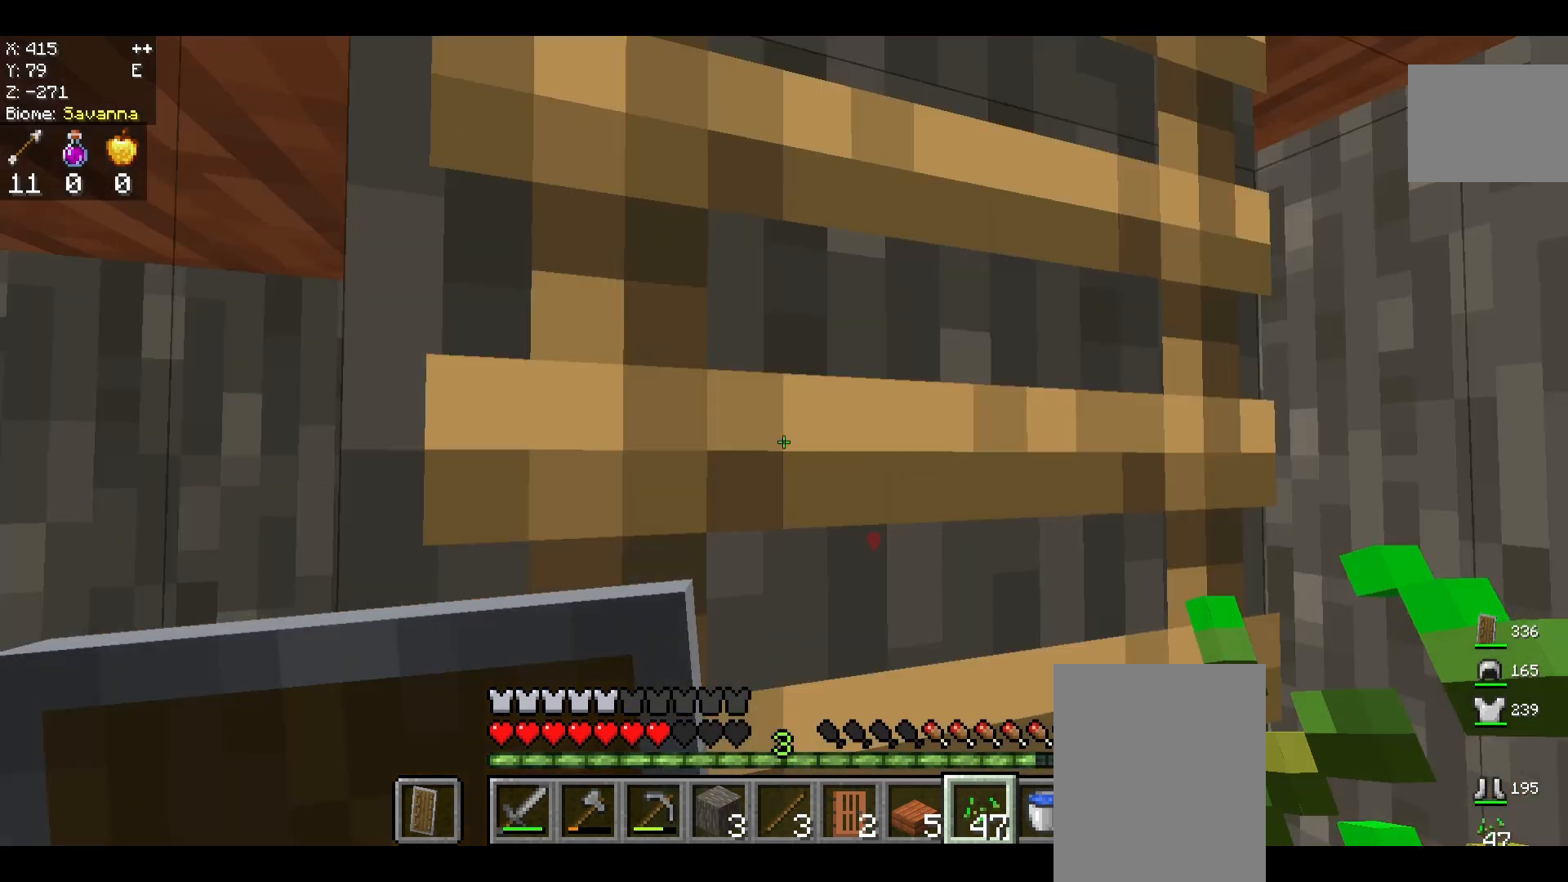
Gameplay with keyboard and mouse; each line is a JSON object with the keys and mouse buttons held at the frame after it. "events" lists presses ("down") and releases ("up") of "a", "d", "s", "space", "w", "mouse_left" and "mouse_right" between this image and that frame as [ms after this image, input, new state], when the widget could be followed in between. "mouse_left", "mouse_right" = the "left", "right" buttons of the "mouse" list. No other keys are recorded. Fast repeated clicks can show as one long hold. Mouse movement is not recorded.
{"keys": ["w"], "mouse": [], "events": [[83, "w", "down"]]}
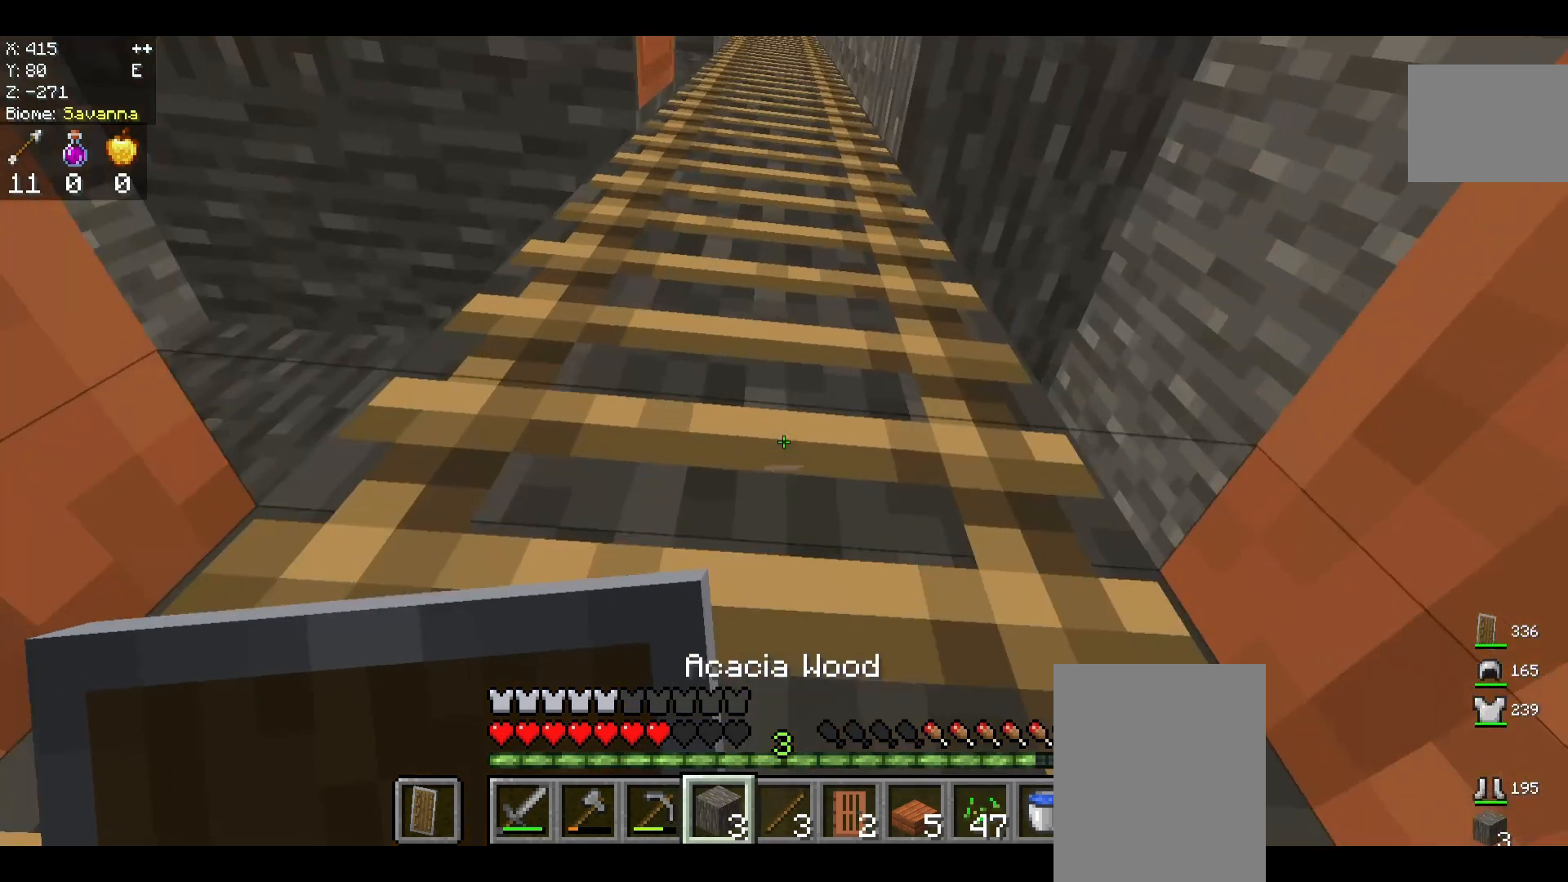
{"keys": ["w"], "mouse": [], "events": []}
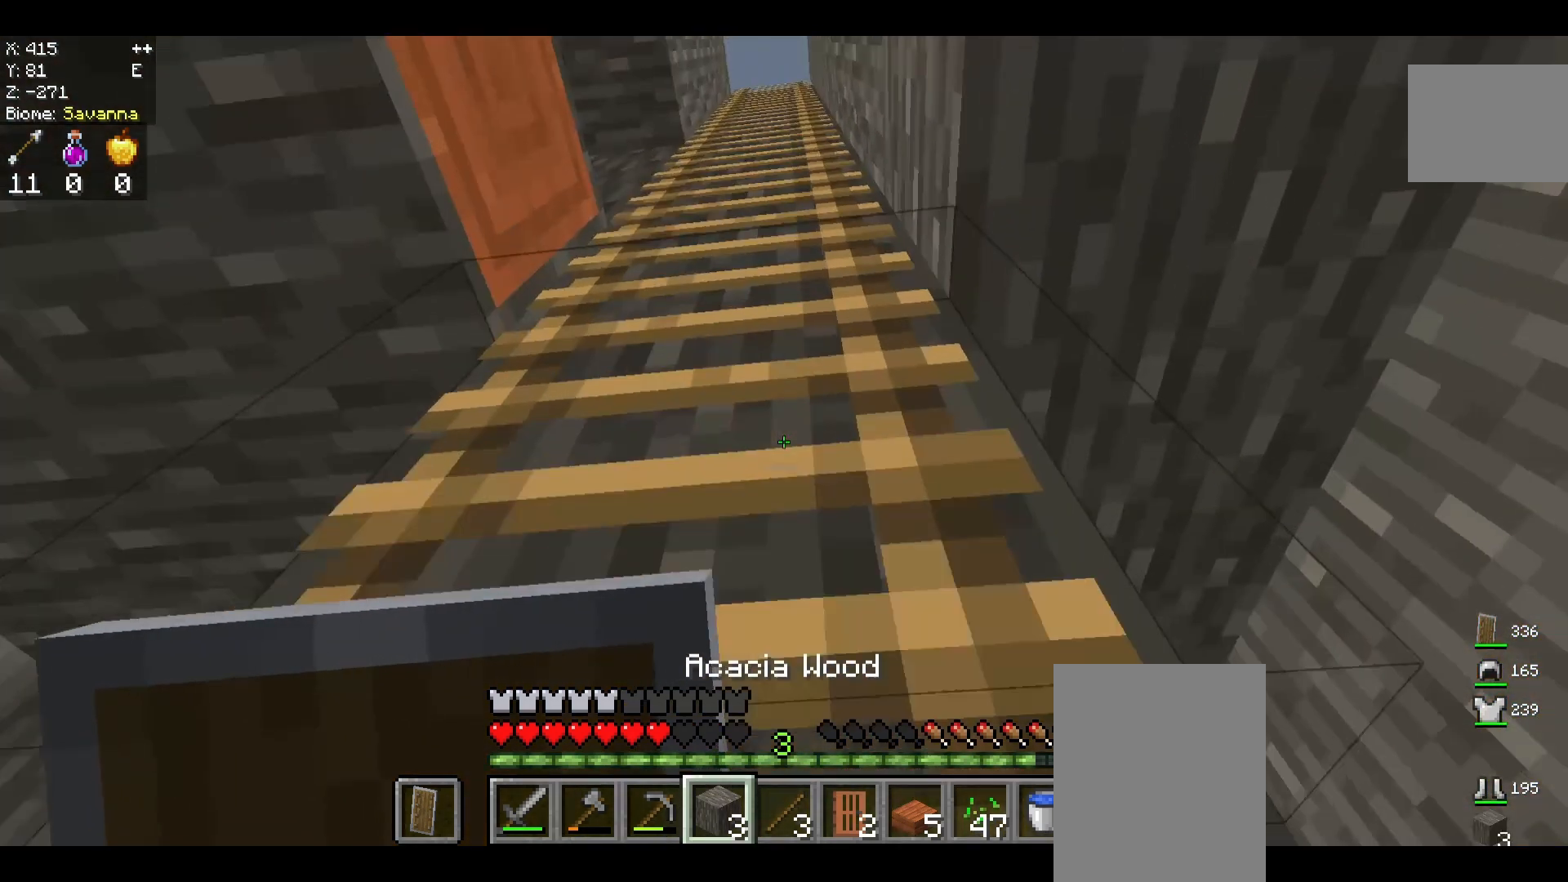
{"keys": ["w"], "mouse": [], "events": []}
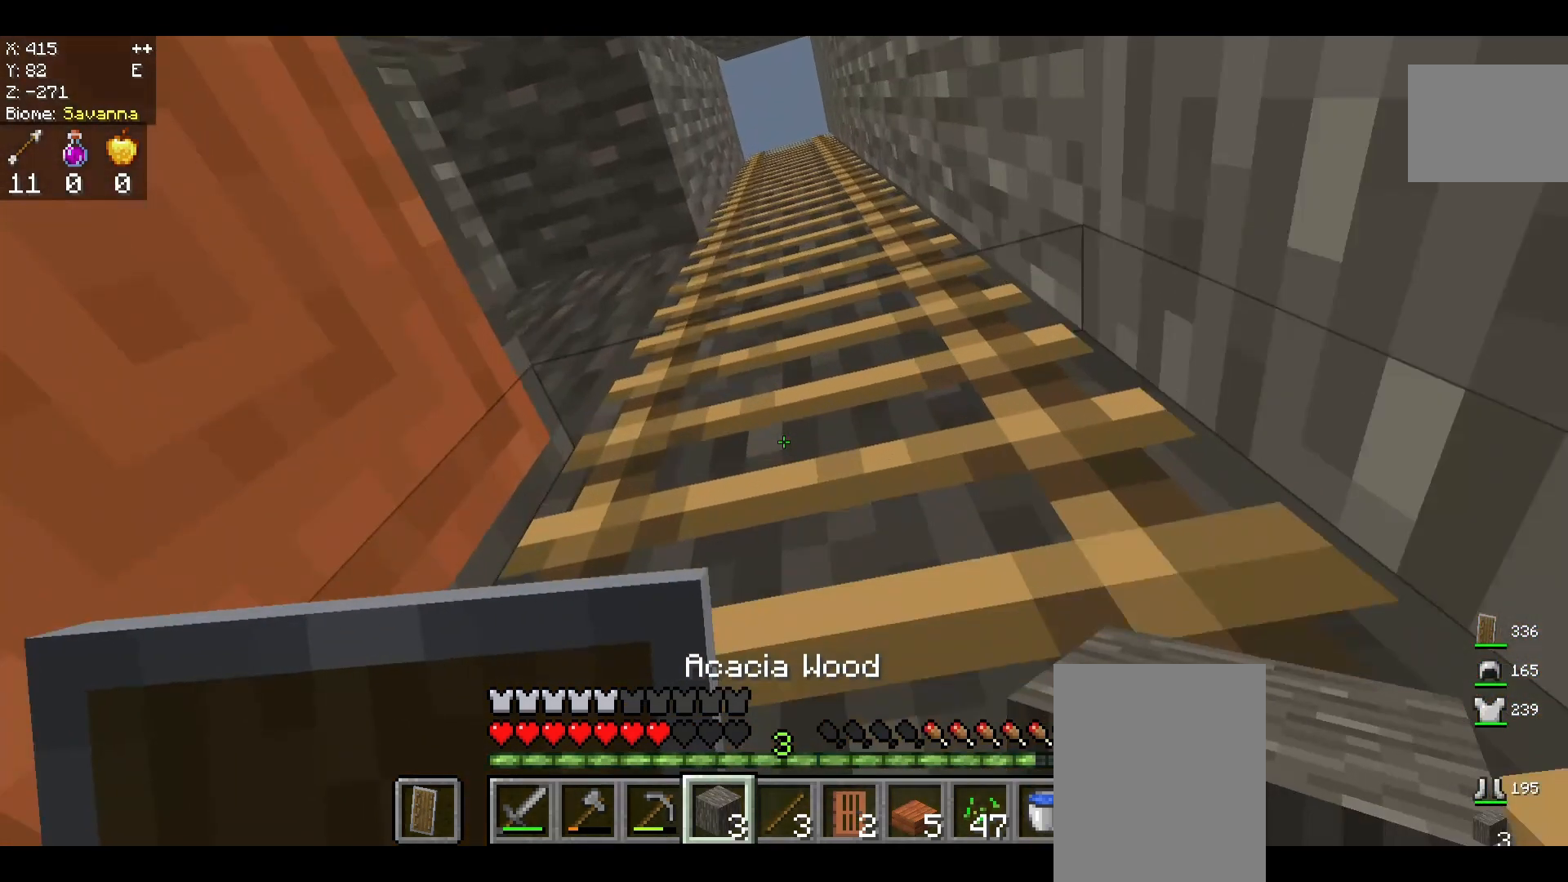
{"keys": ["w"], "mouse": [], "events": []}
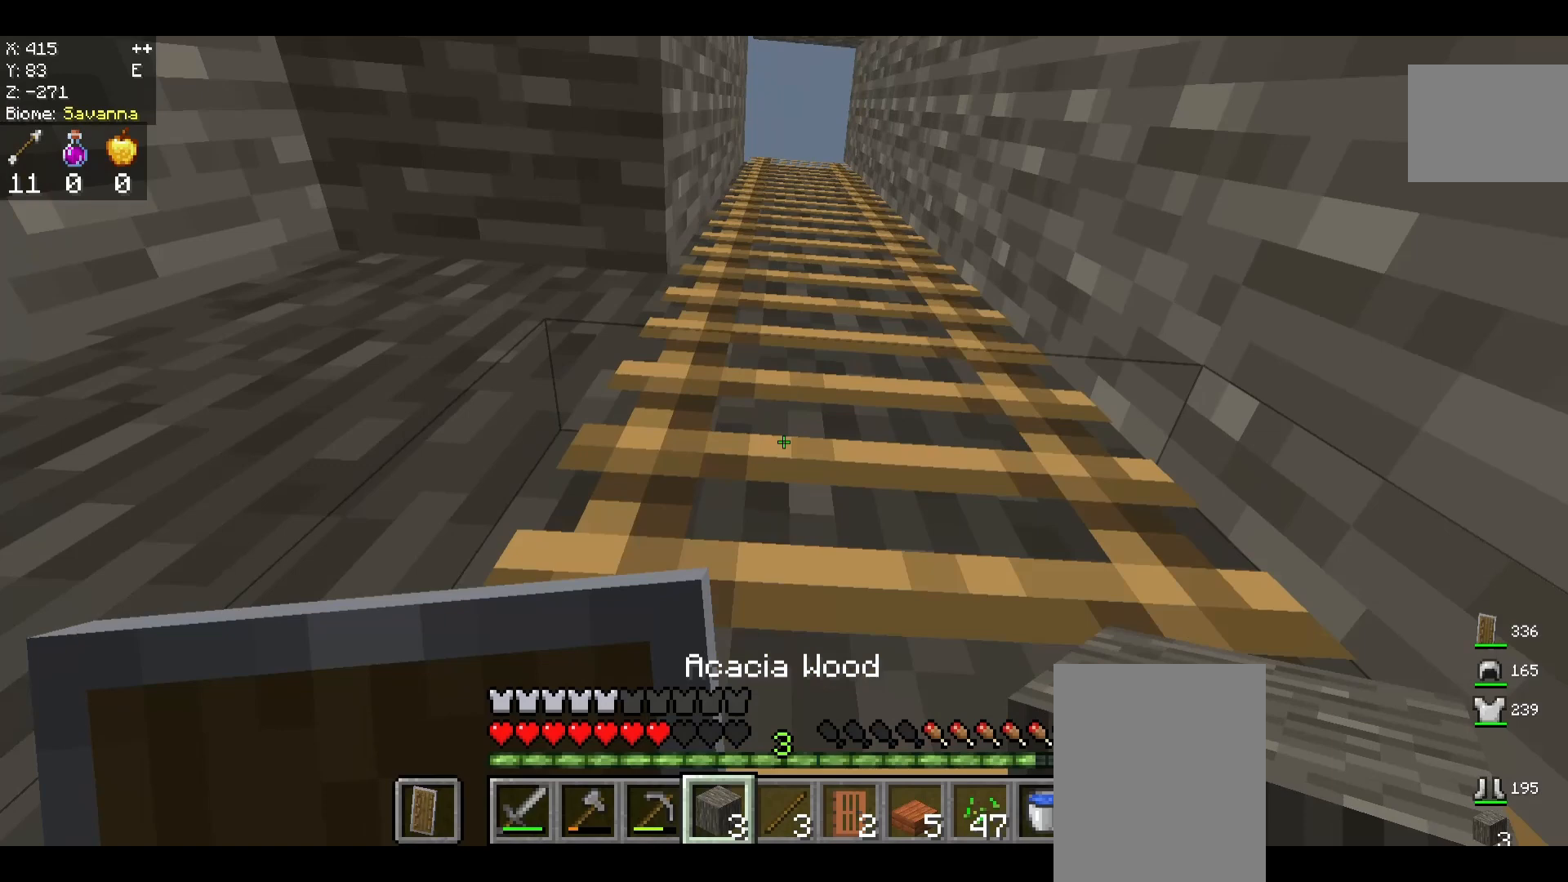
{"keys": ["w"], "mouse": [], "events": []}
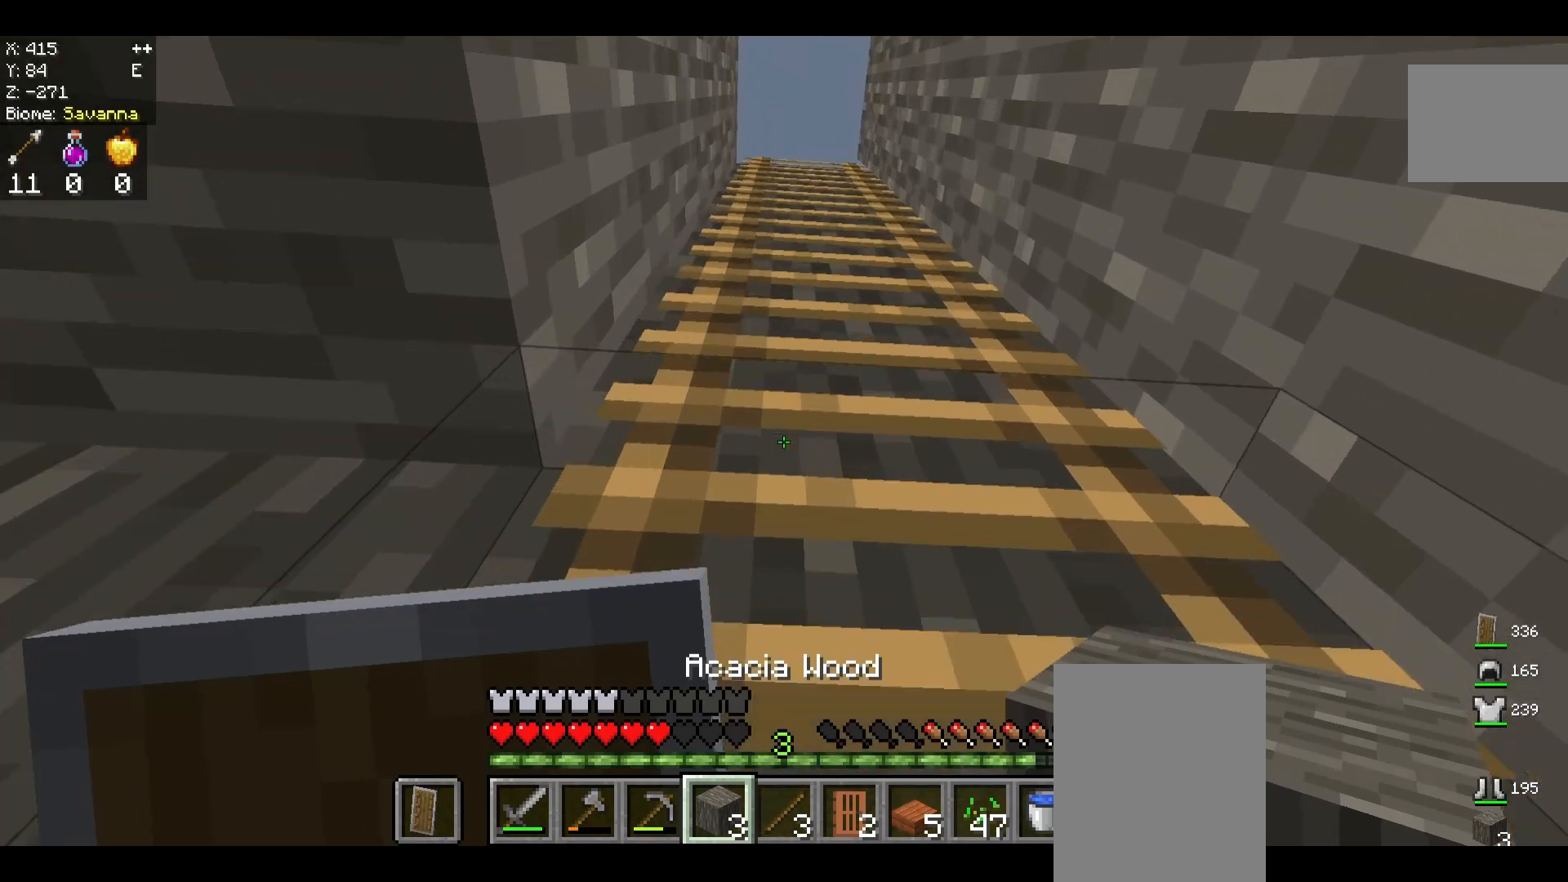
{"keys": ["w"], "mouse": [], "events": []}
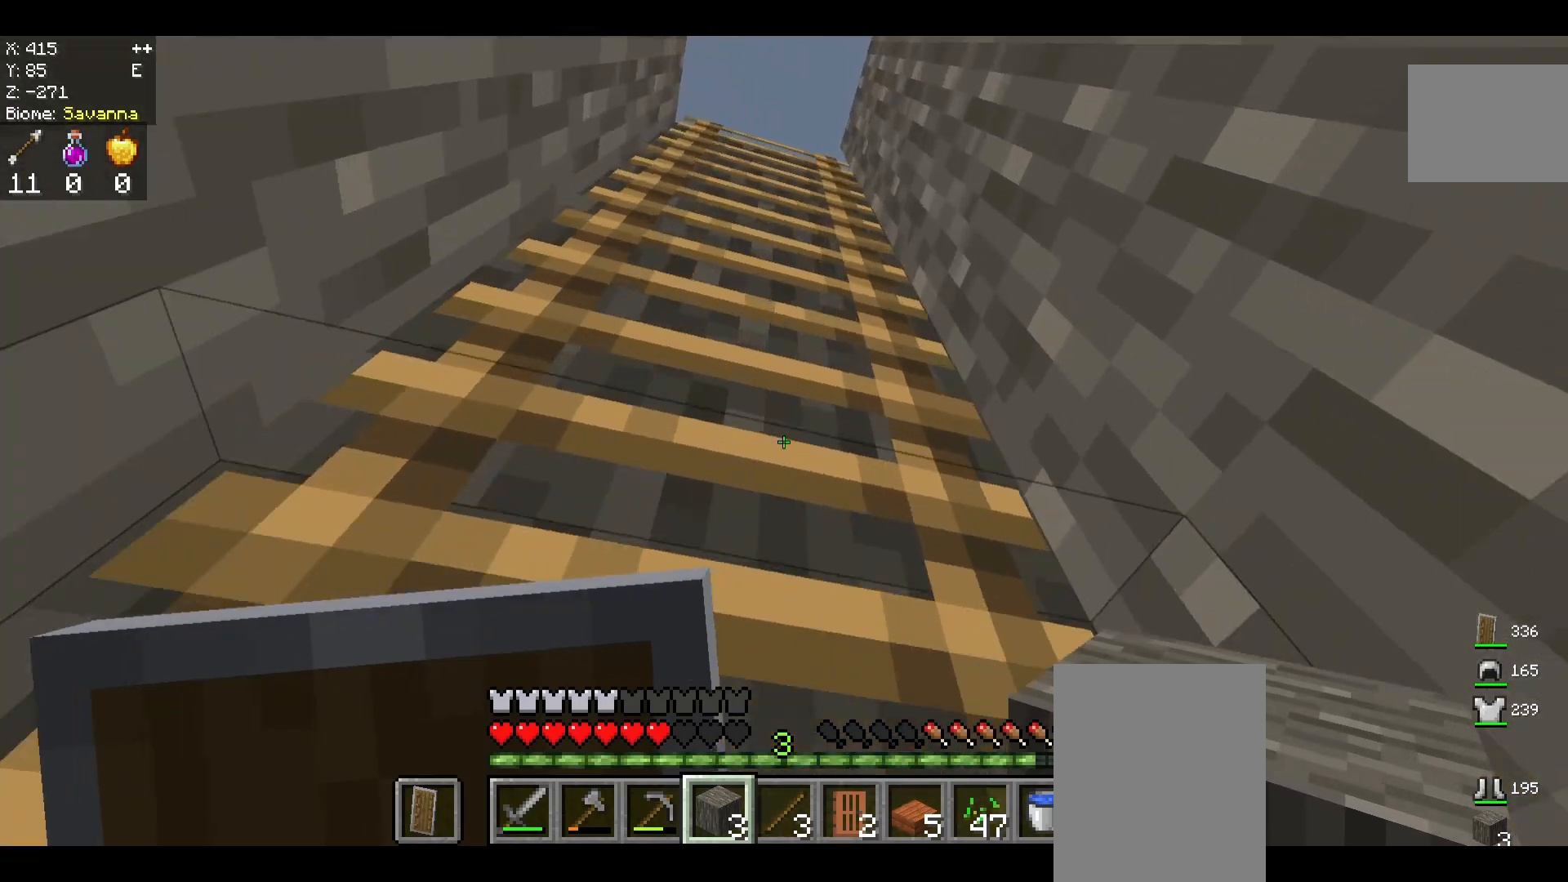
{"keys": ["w"], "mouse": [], "events": []}
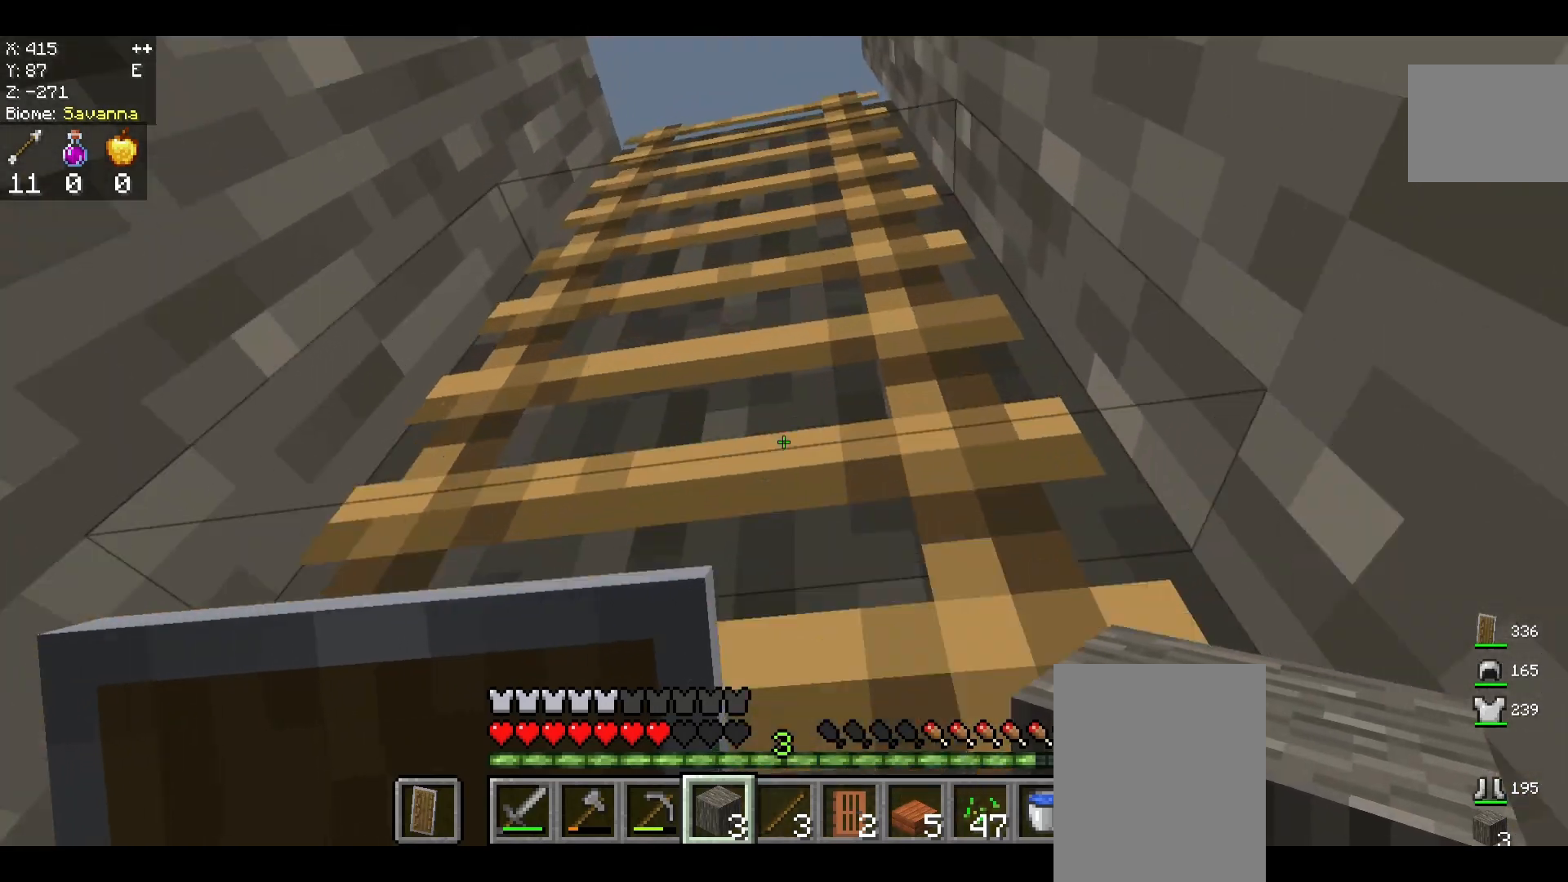
{"keys": ["space", "w"], "mouse": [], "events": [[292, "space", "down"]]}
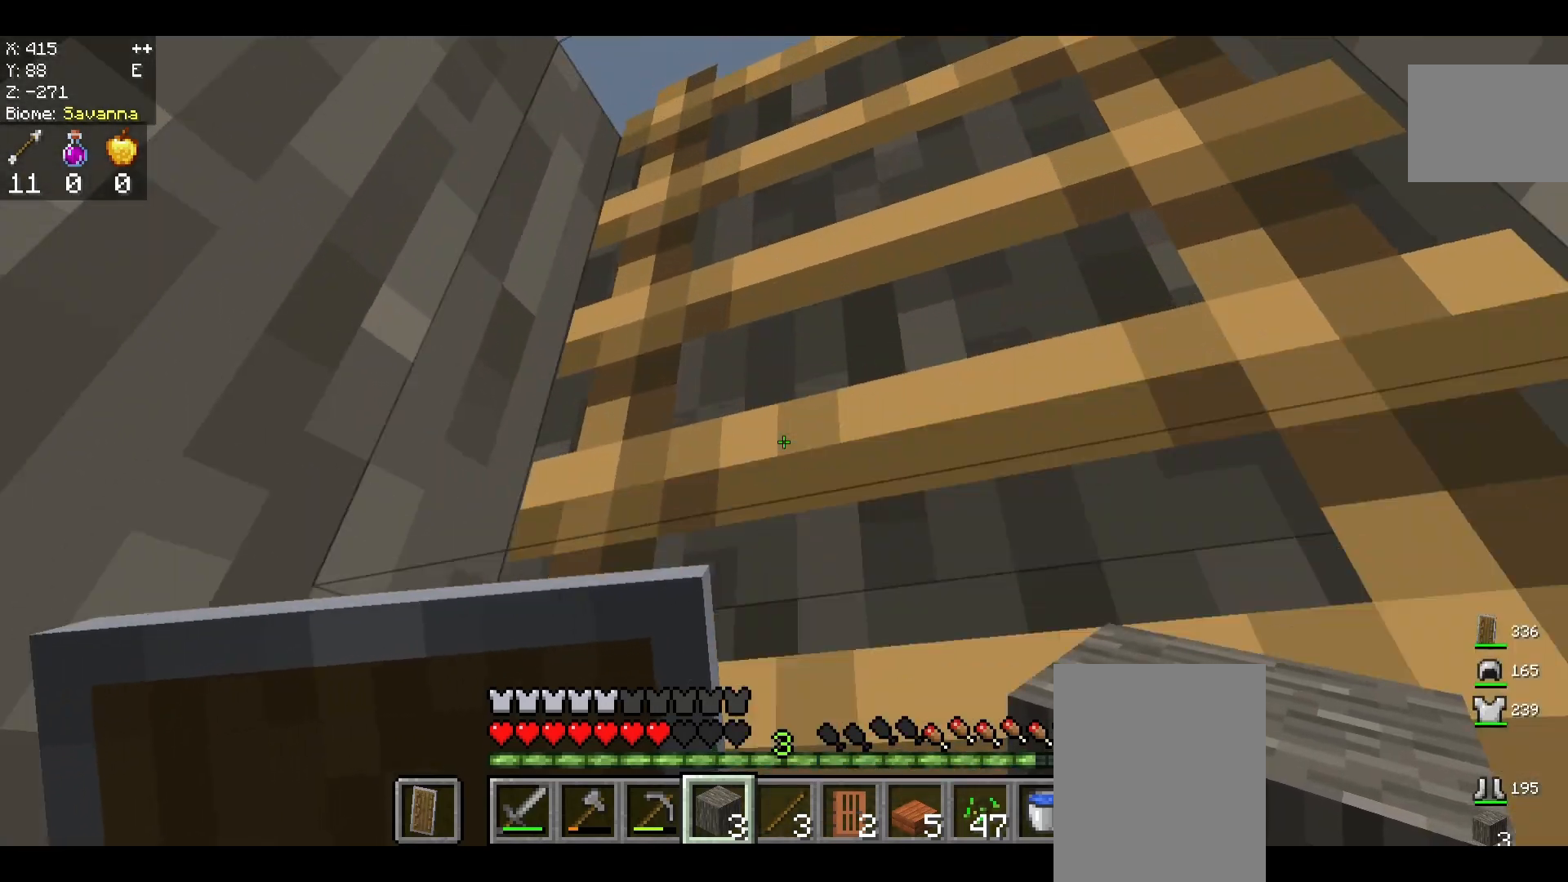
{"keys": ["w"], "mouse": [], "events": [[417, "space", "up"]]}
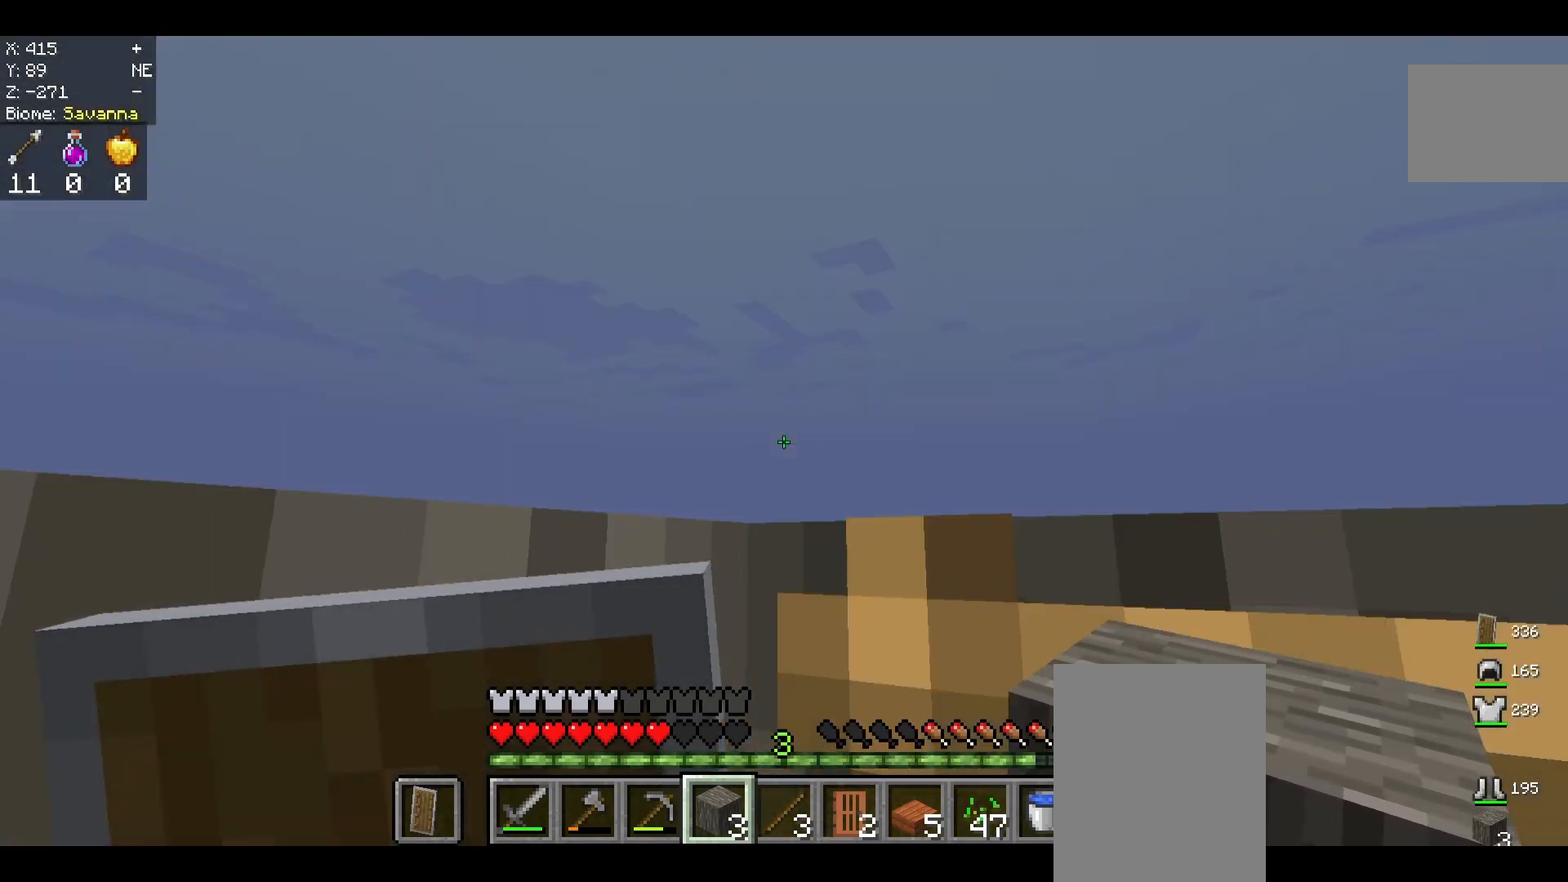
{"keys": ["w"], "mouse": [], "events": []}
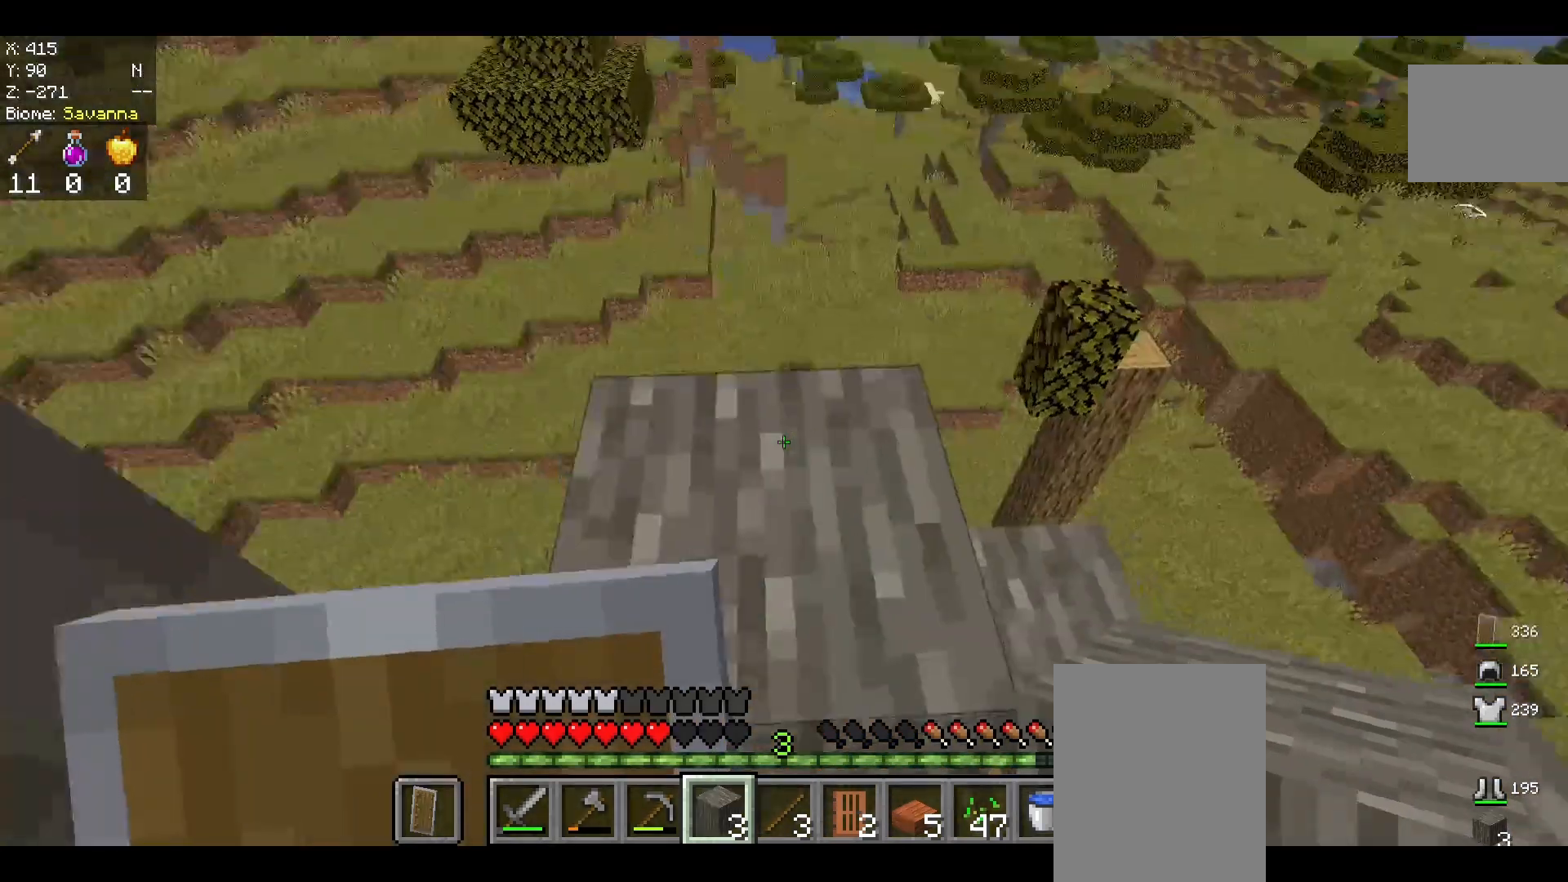
{"keys": ["w"], "mouse": [], "events": []}
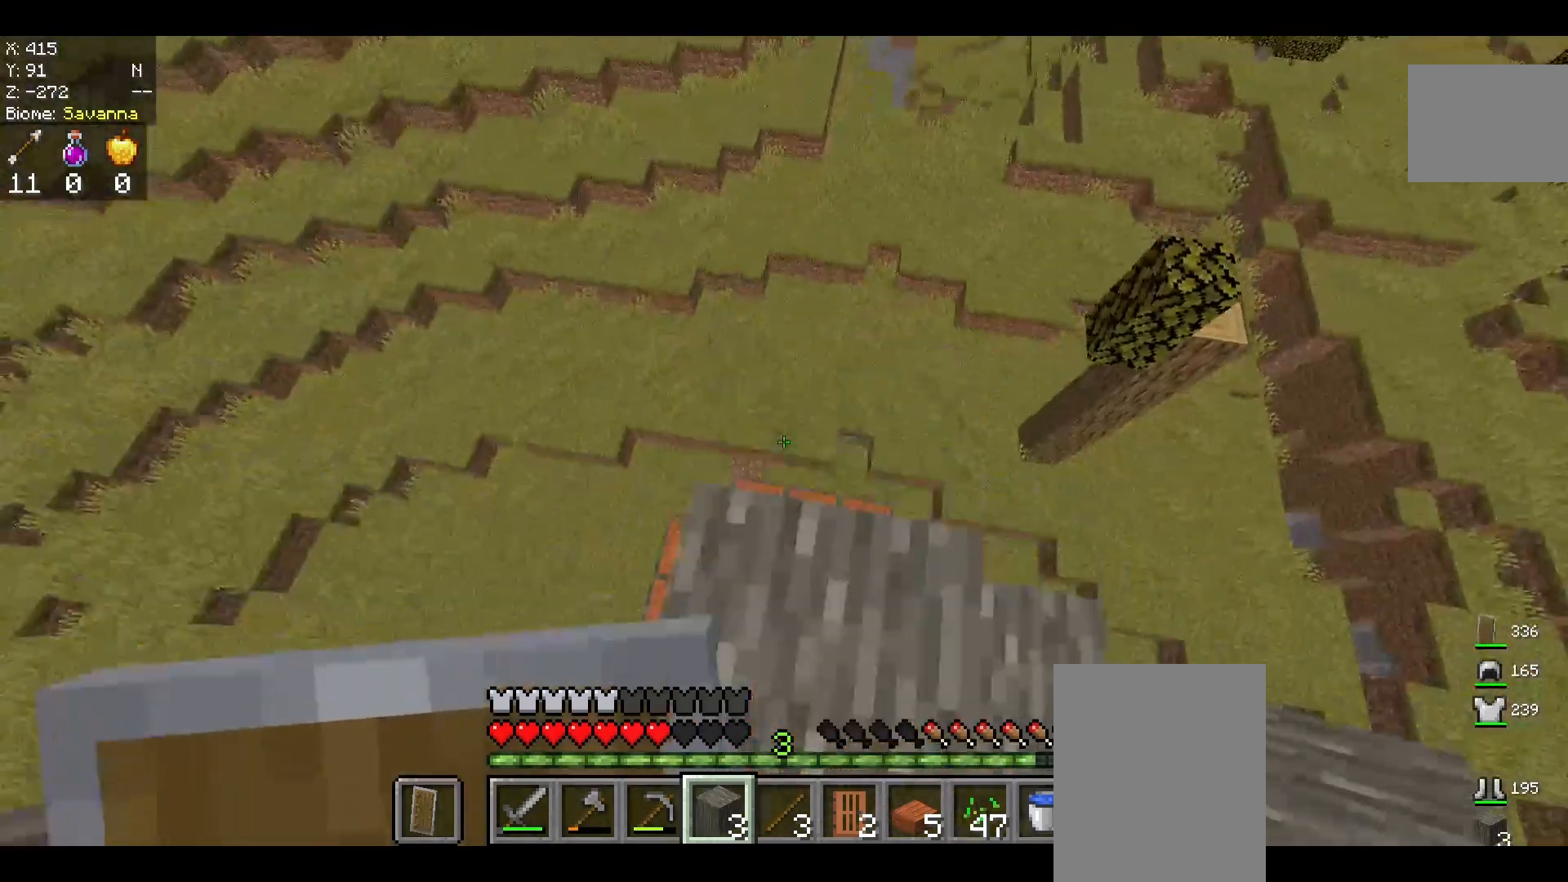
{"keys": [], "mouse": [], "events": [[208, "w", "up"]]}
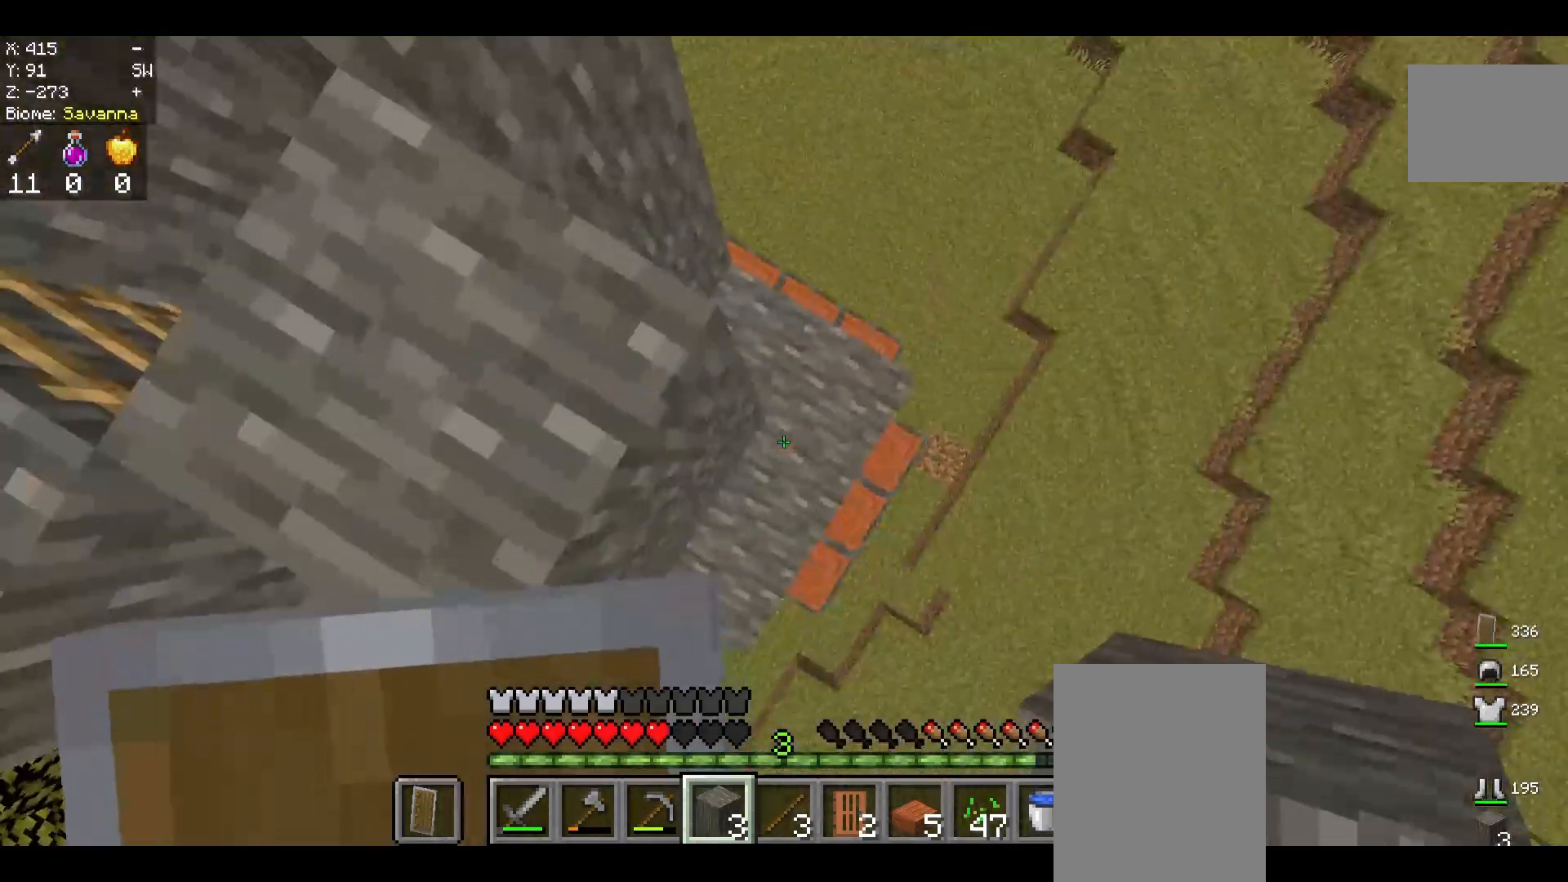
{"keys": [], "mouse": [], "events": []}
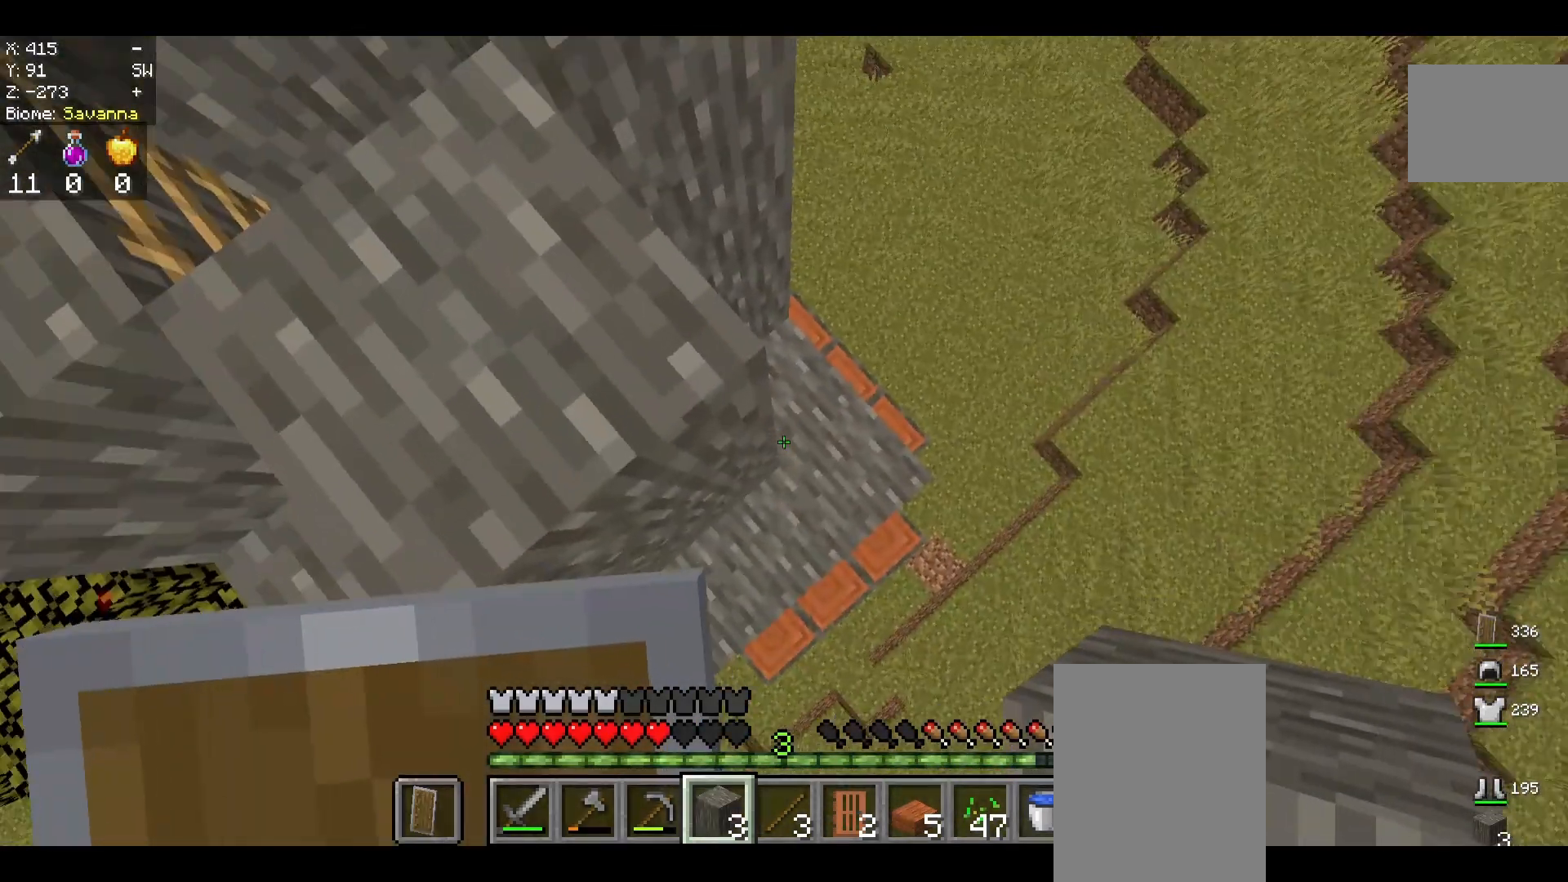
{"keys": ["d", "s"], "mouse": [], "events": [[208, "s", "down"], [292, "d", "down"]]}
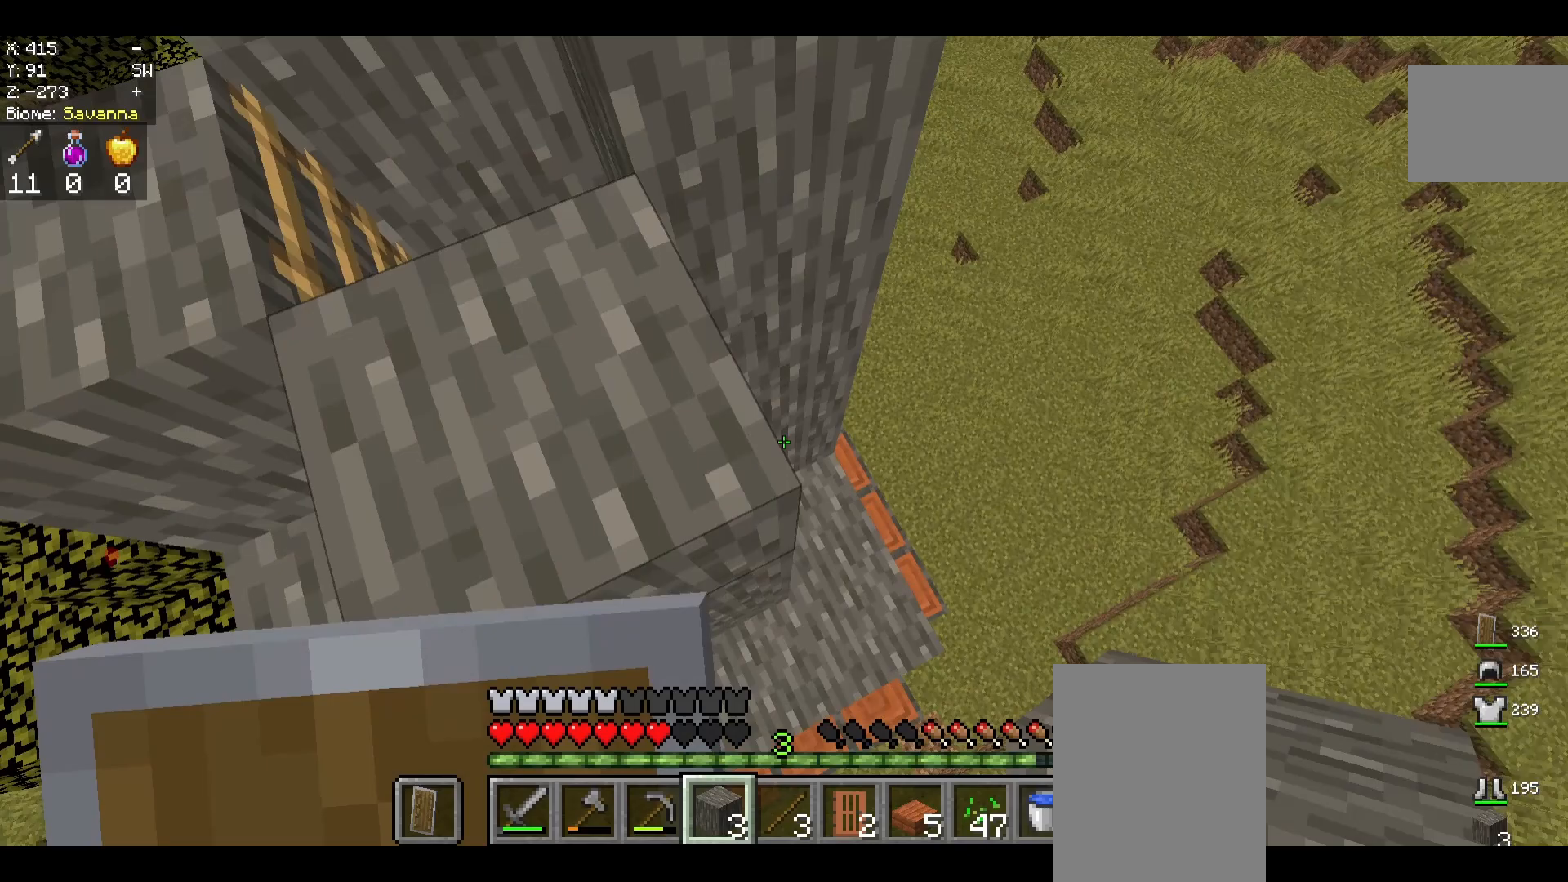
{"keys": [], "mouse": [], "events": [[417, "s", "up"], [458, "d", "up"]]}
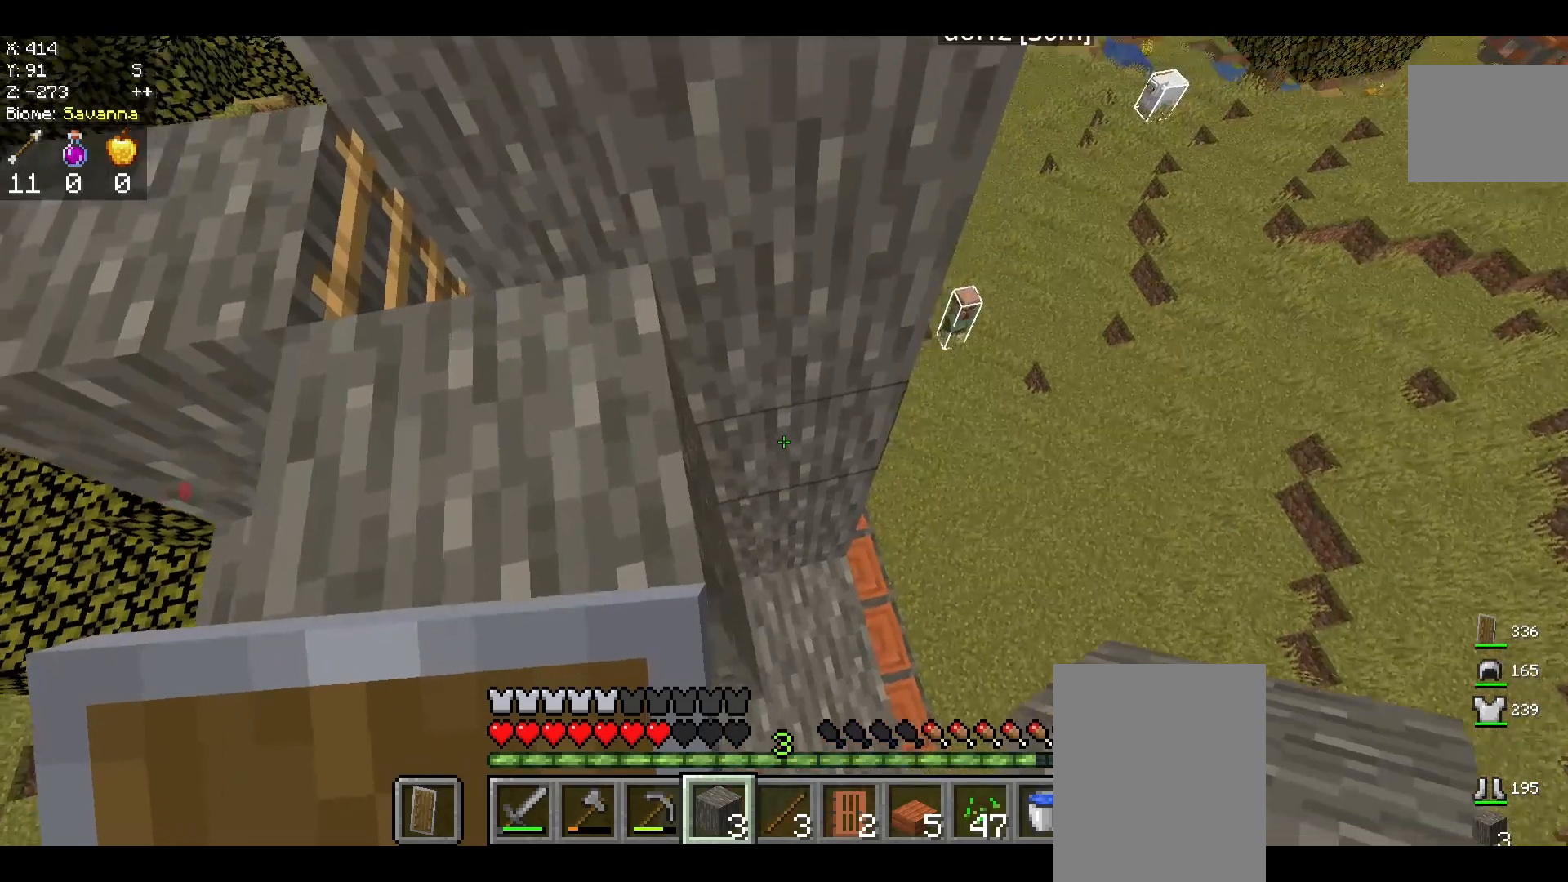
{"keys": ["d", "s"], "mouse": [], "events": [[375, "d", "down"], [375, "s", "down"]]}
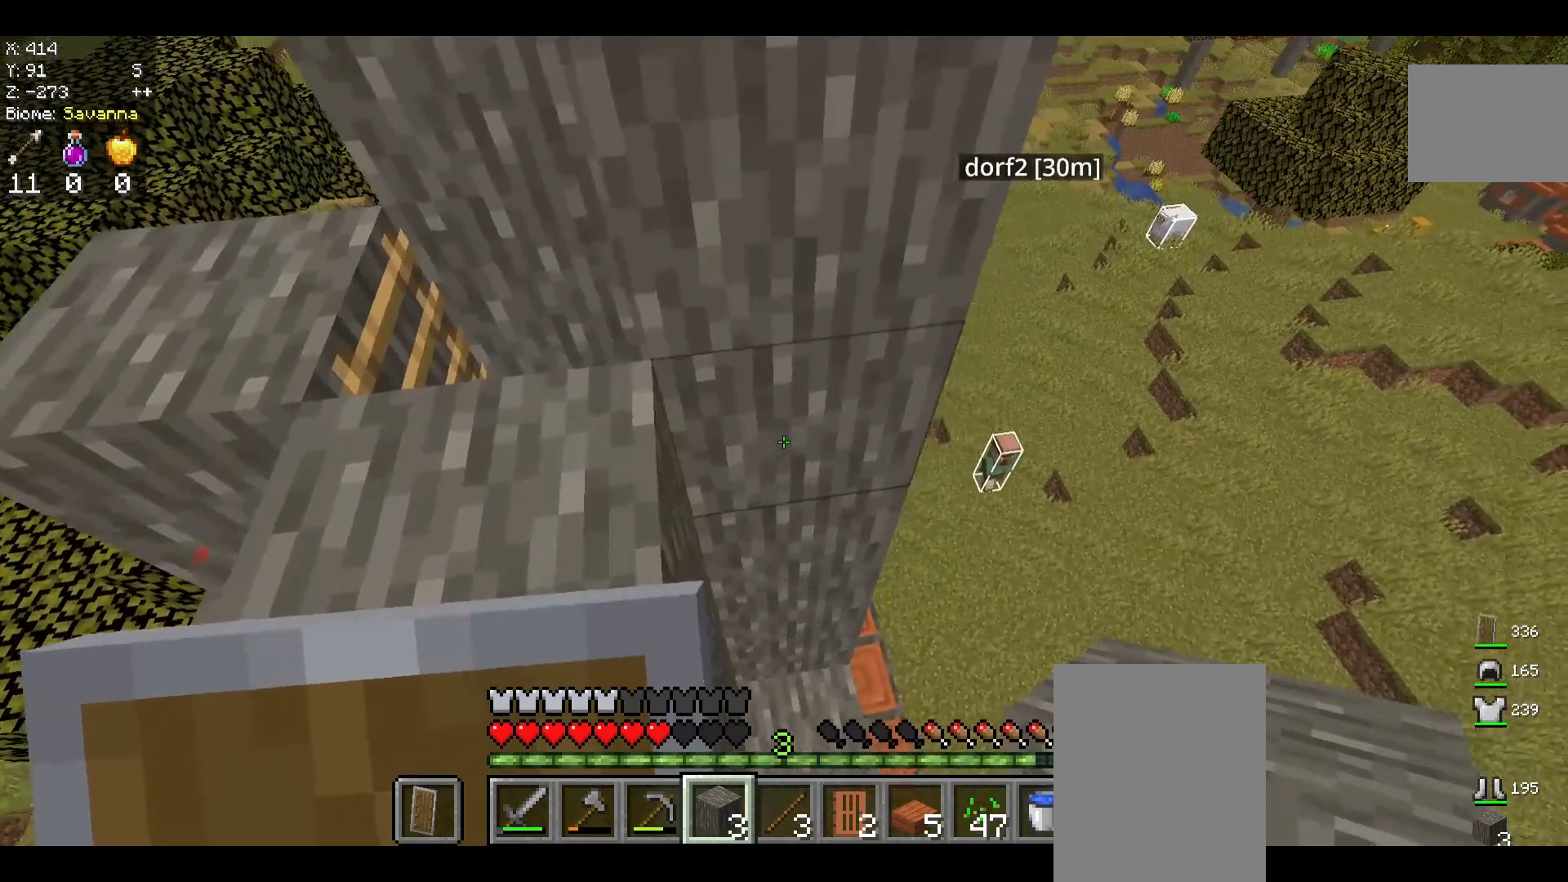
{"keys": ["d", "s"], "mouse": [], "events": [[208, "mouse_right", "down"], [417, "mouse_right", "up"]]}
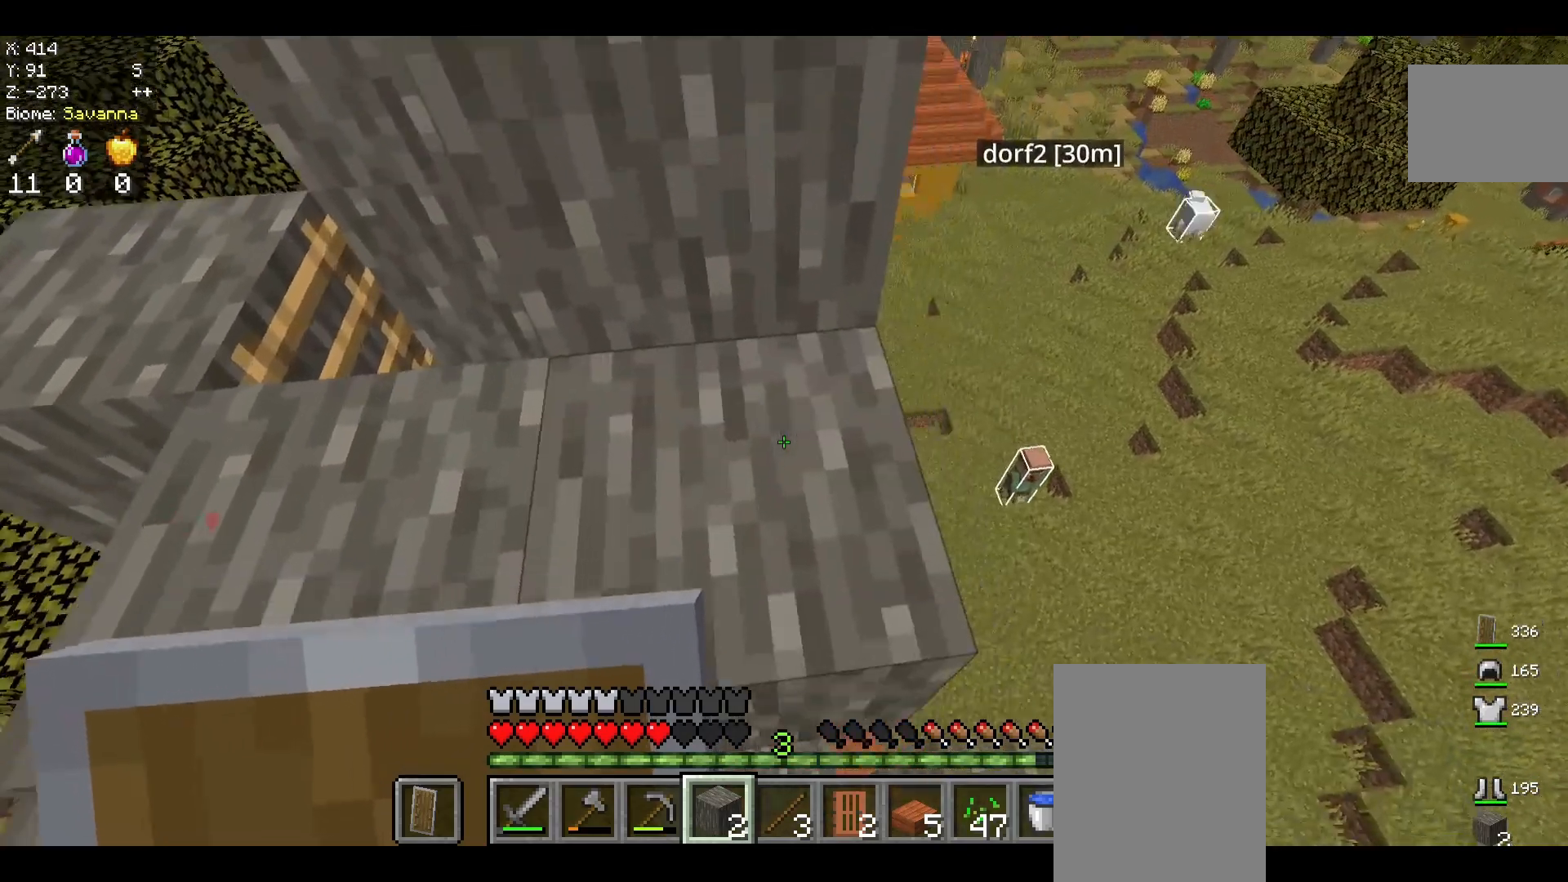
{"keys": ["d", "s"], "mouse": [], "events": [[83, "s", "up"], [125, "s", "down"]]}
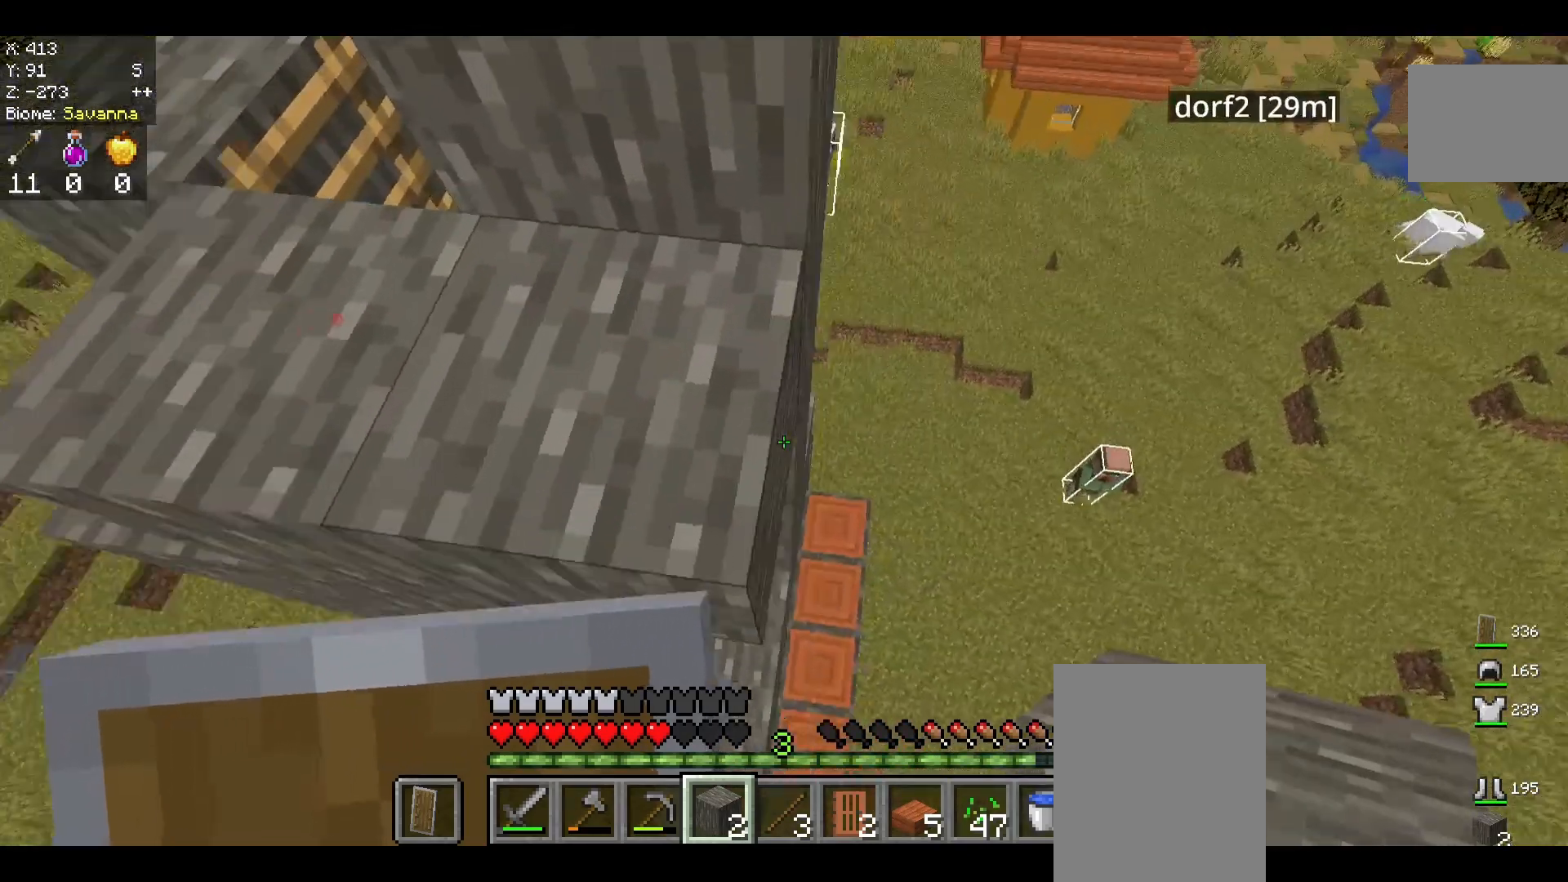
{"keys": [], "mouse": [], "events": [[333, "d", "up"], [375, "s", "up"]]}
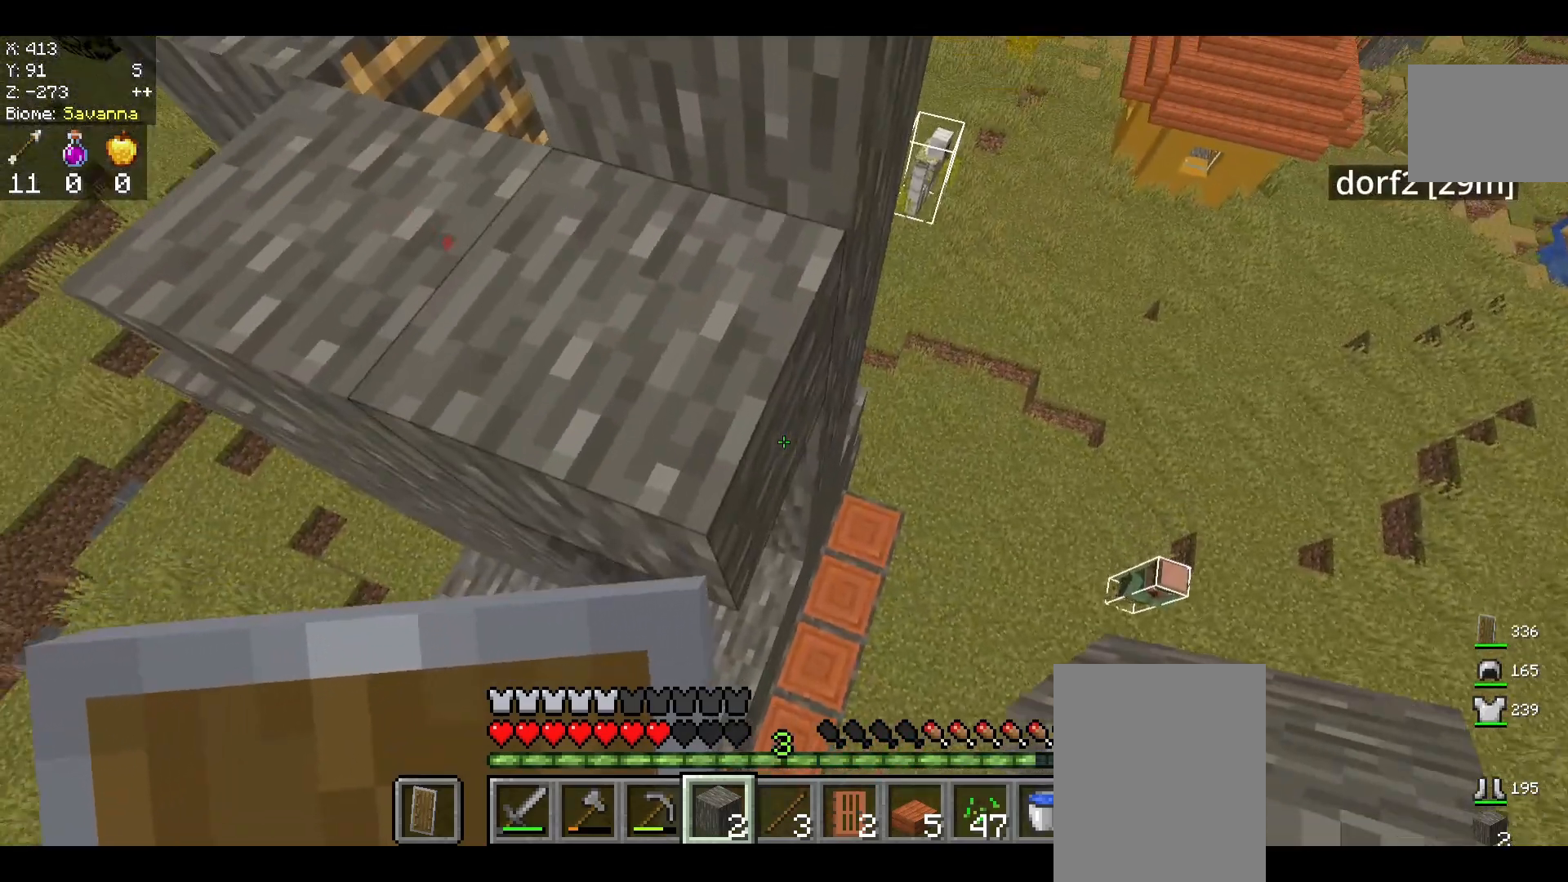
{"keys": ["d", "s"], "mouse": [], "events": [[83, "mouse_right", "down"], [83, "s", "down"], [208, "mouse_right", "up"], [417, "d", "down"]]}
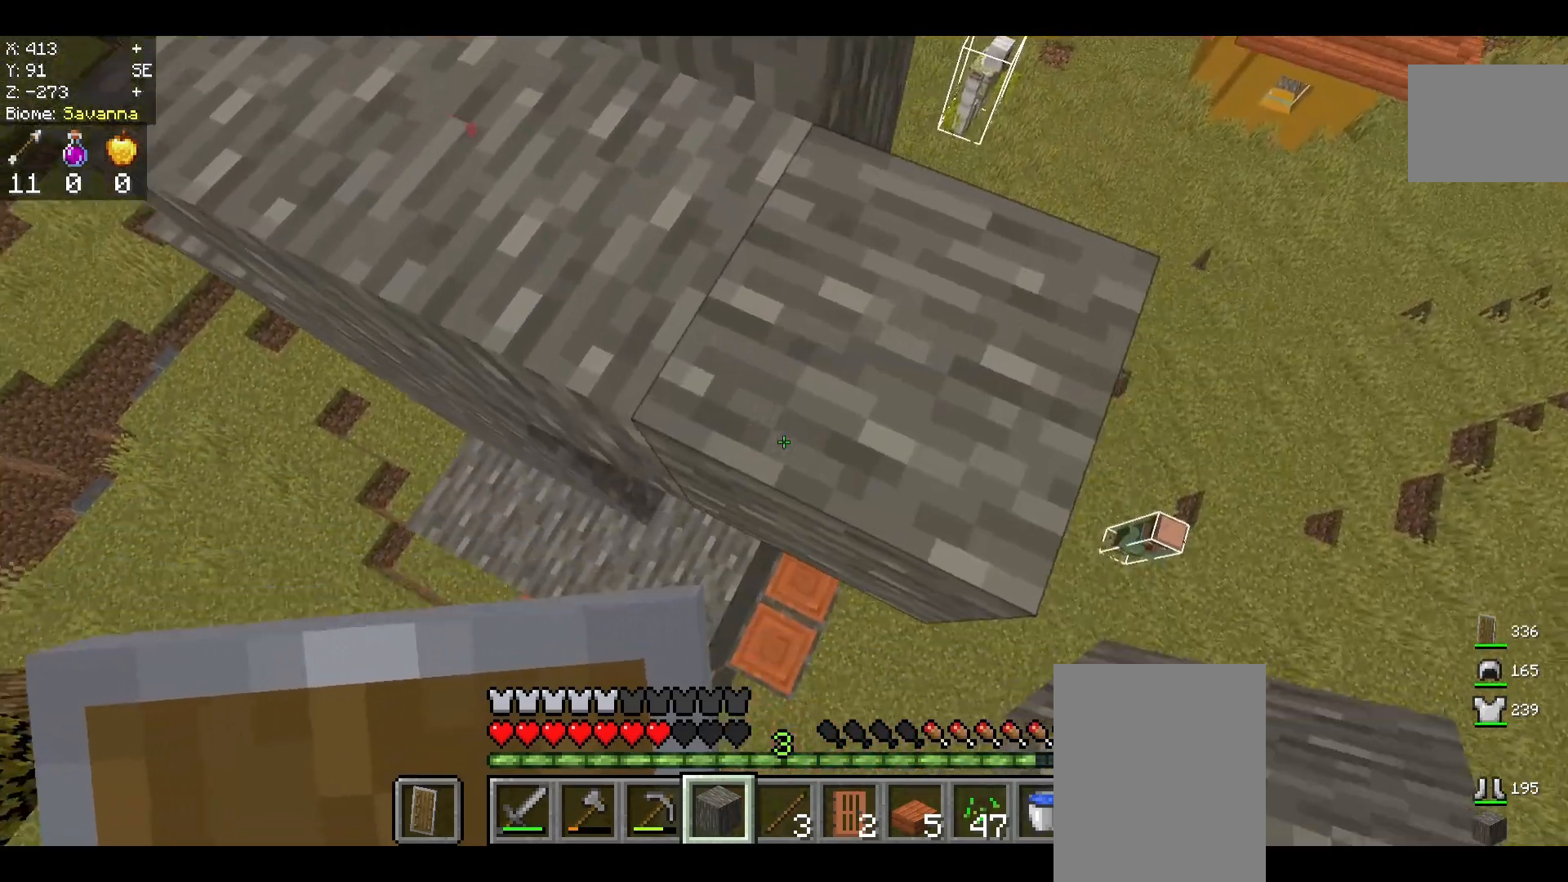
{"keys": [], "mouse": [], "events": [[208, "d", "up"], [208, "s", "up"]]}
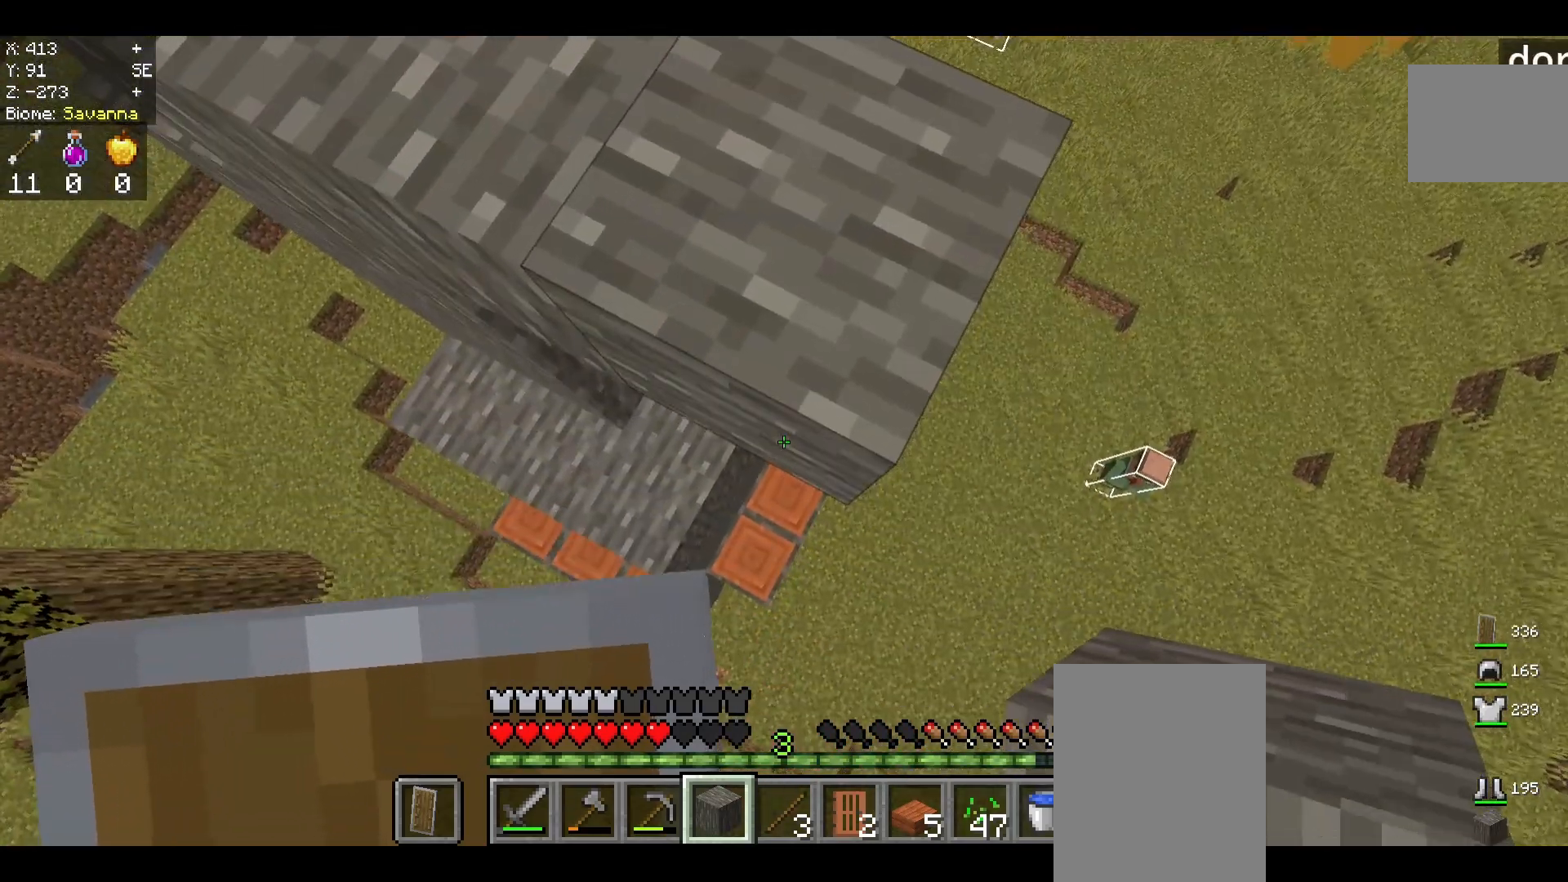
{"keys": [], "mouse": [], "events": [[42, "mouse_right", "down"], [208, "mouse_right", "up"]]}
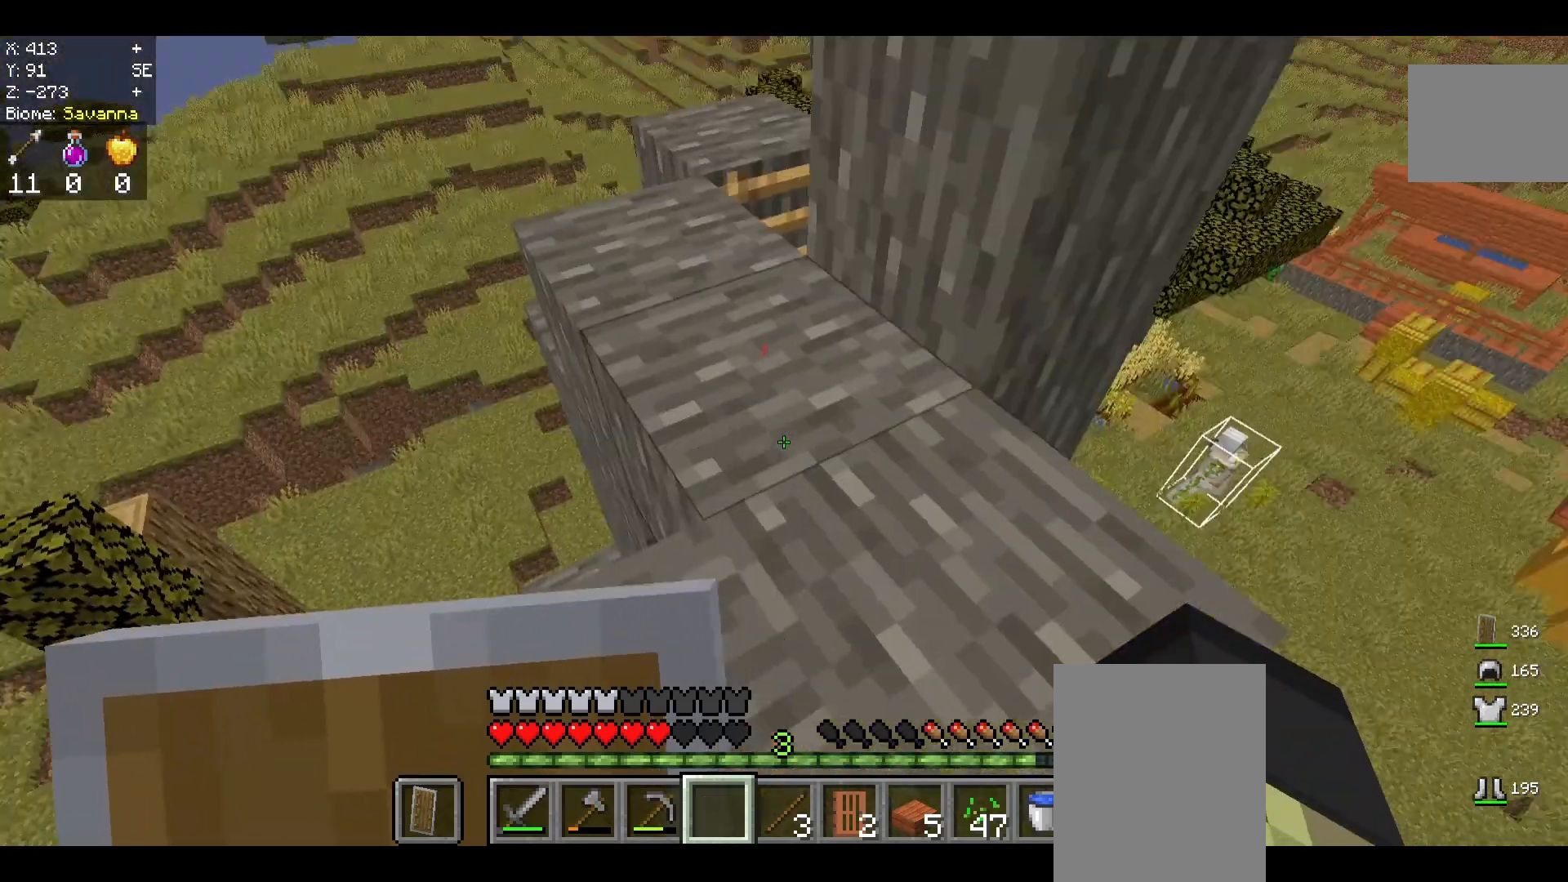
{"keys": ["w"], "mouse": [], "events": [[42, "w", "down"]]}
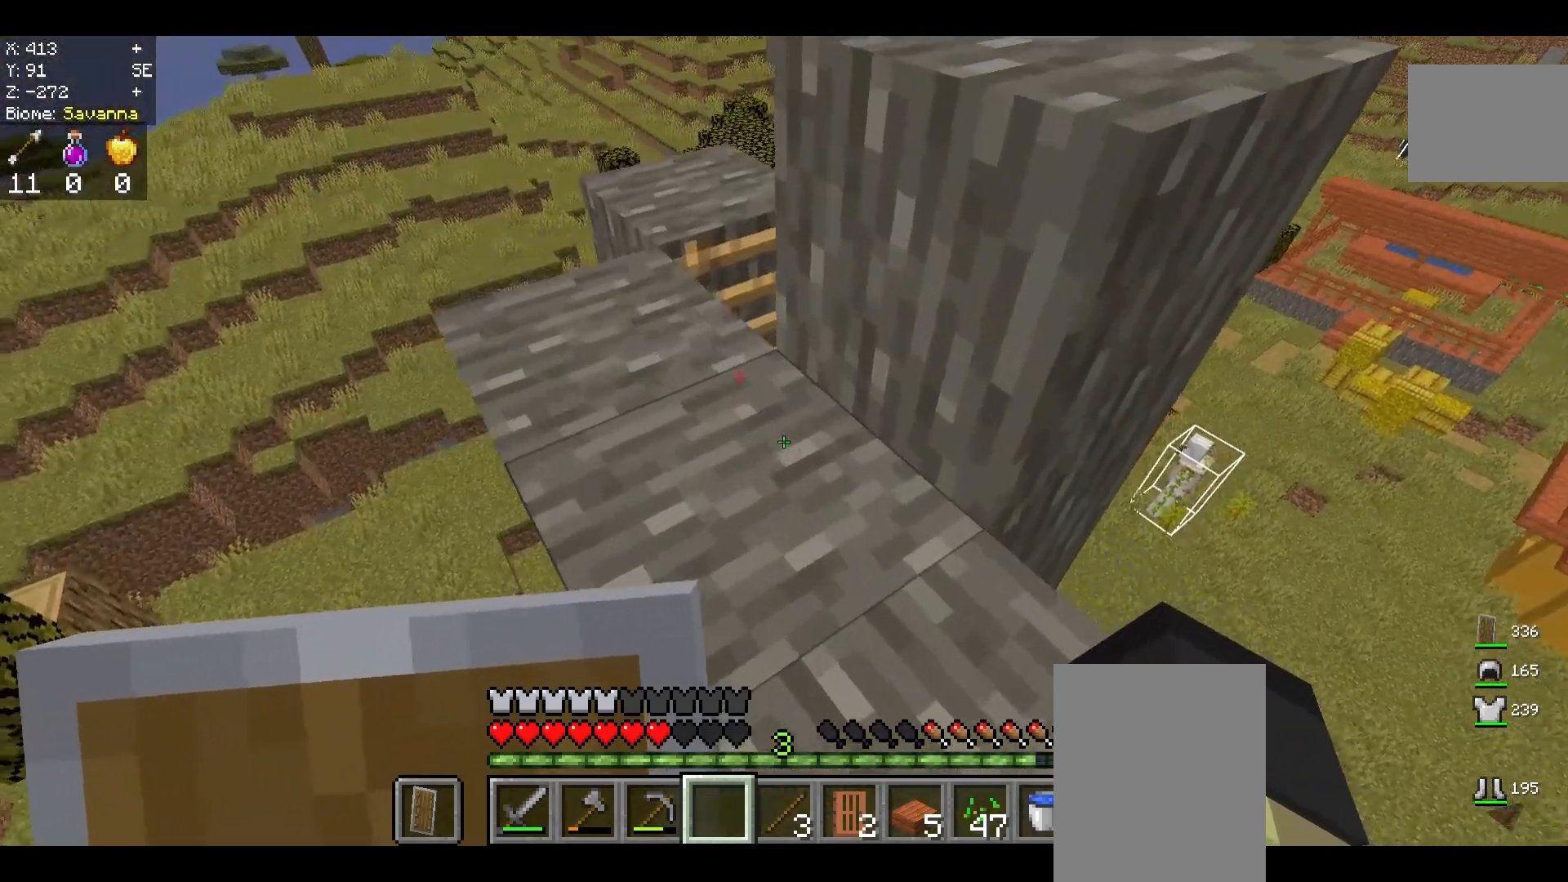
{"keys": [], "mouse": [], "events": [[458, "w", "up"]]}
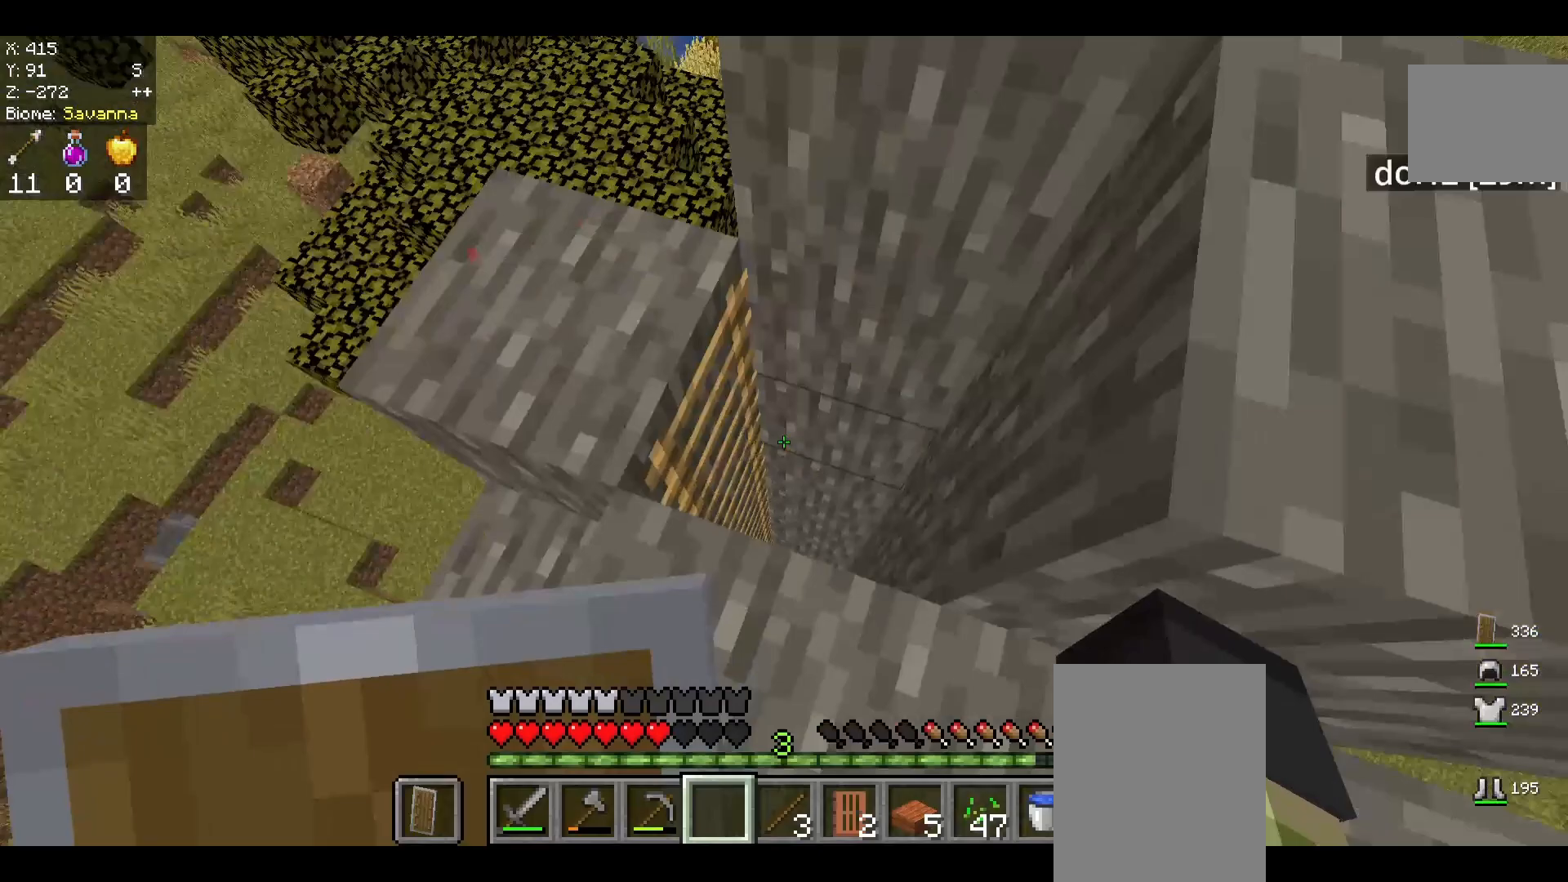
{"keys": [], "mouse": [], "events": []}
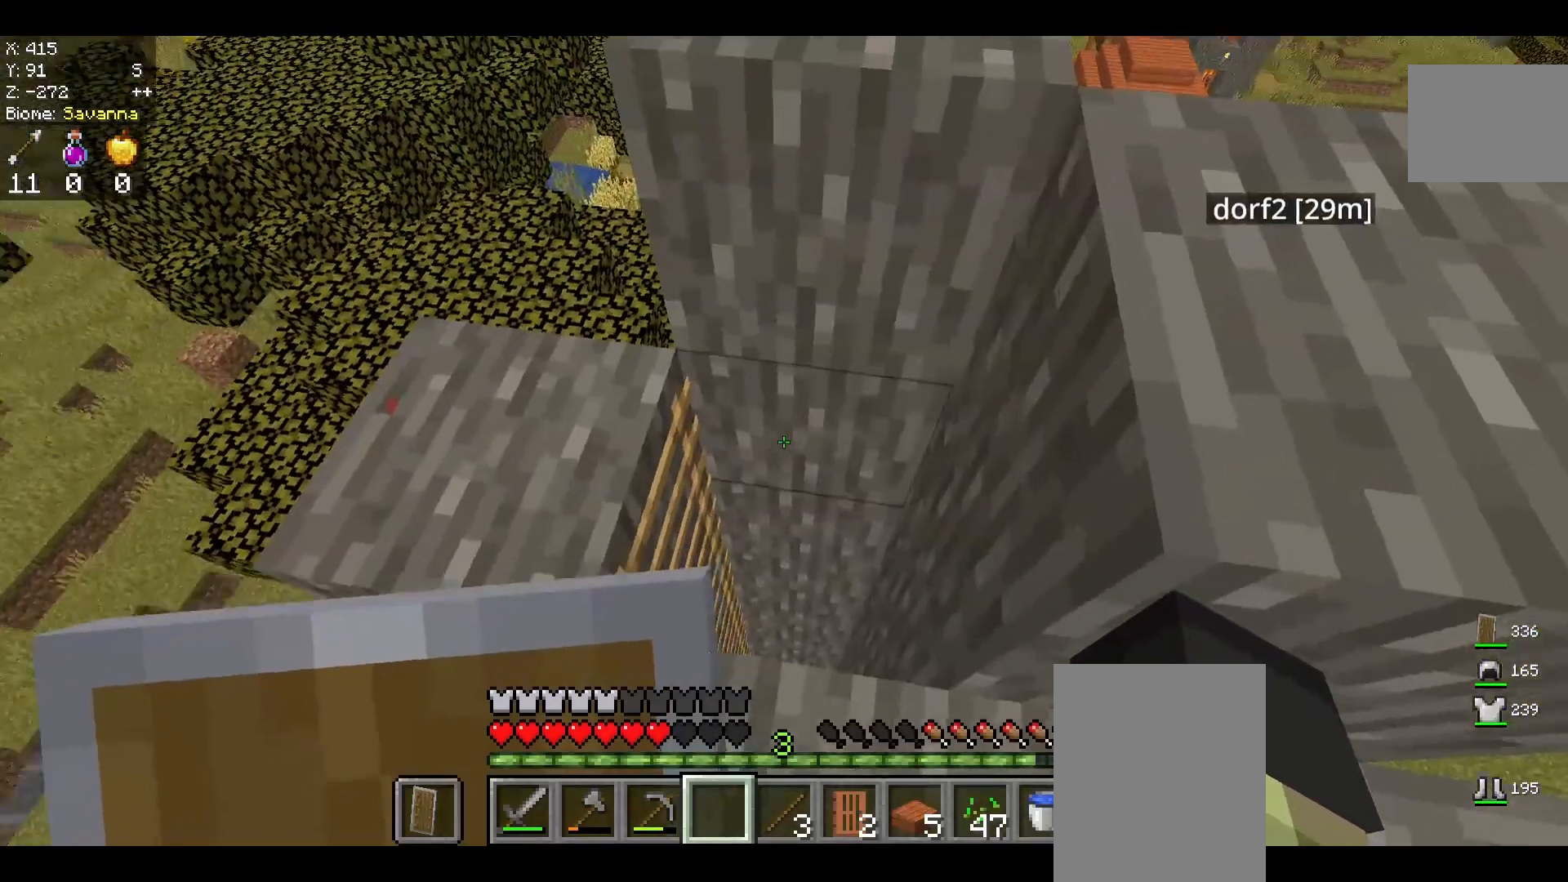
{"keys": ["w"], "mouse": [], "events": [[333, "w", "down"]]}
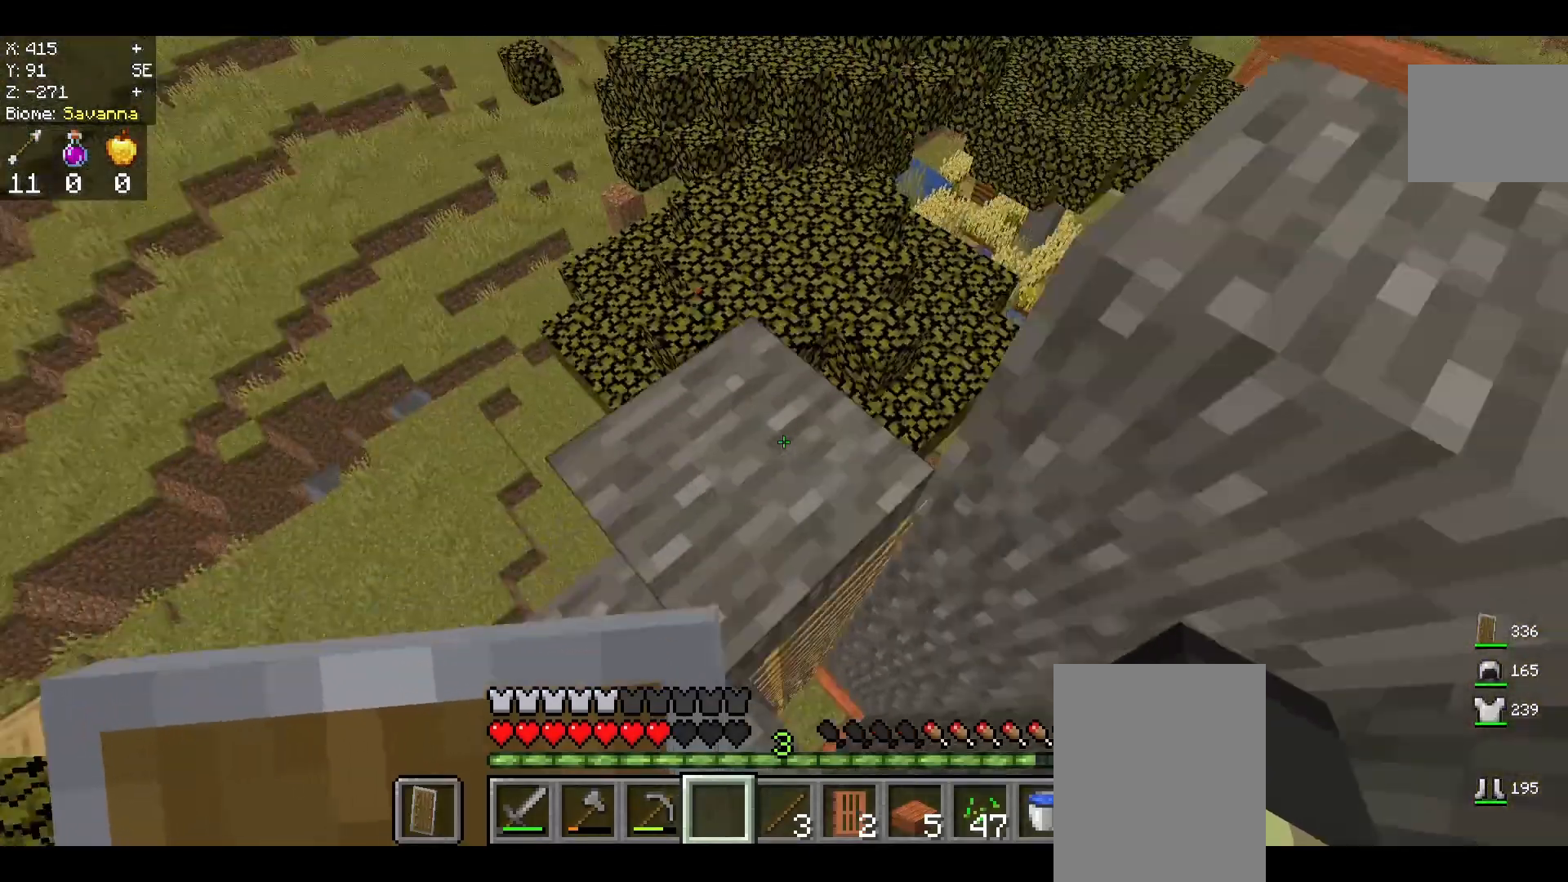
{"keys": [], "mouse": [], "events": [[83, "w", "up"]]}
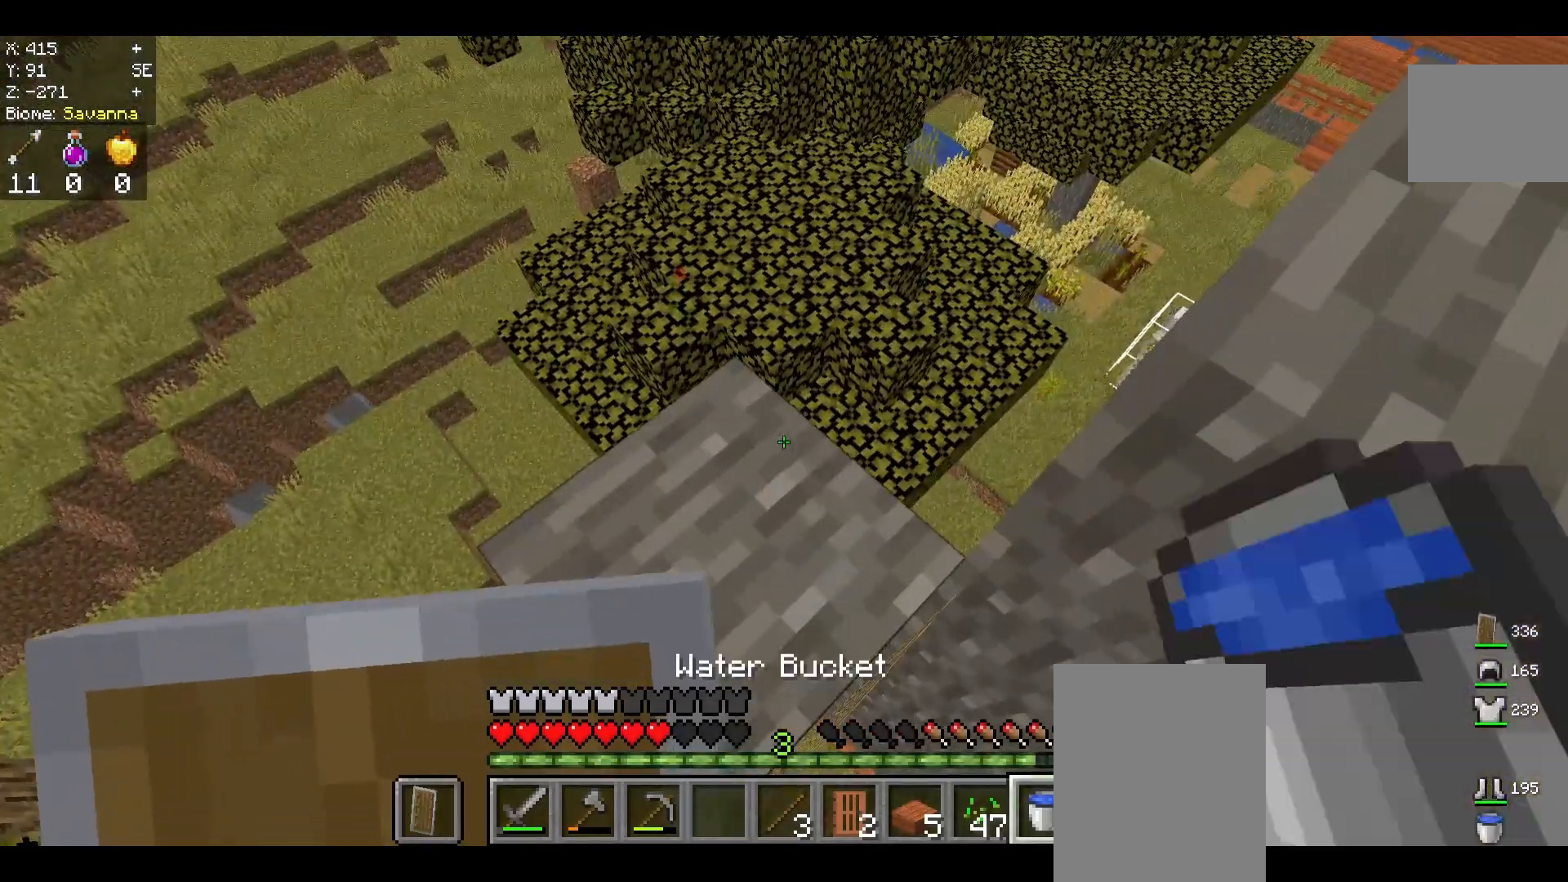
{"keys": ["space", "w"], "mouse": [], "events": [[42, "w", "down"], [333, "space", "down"]]}
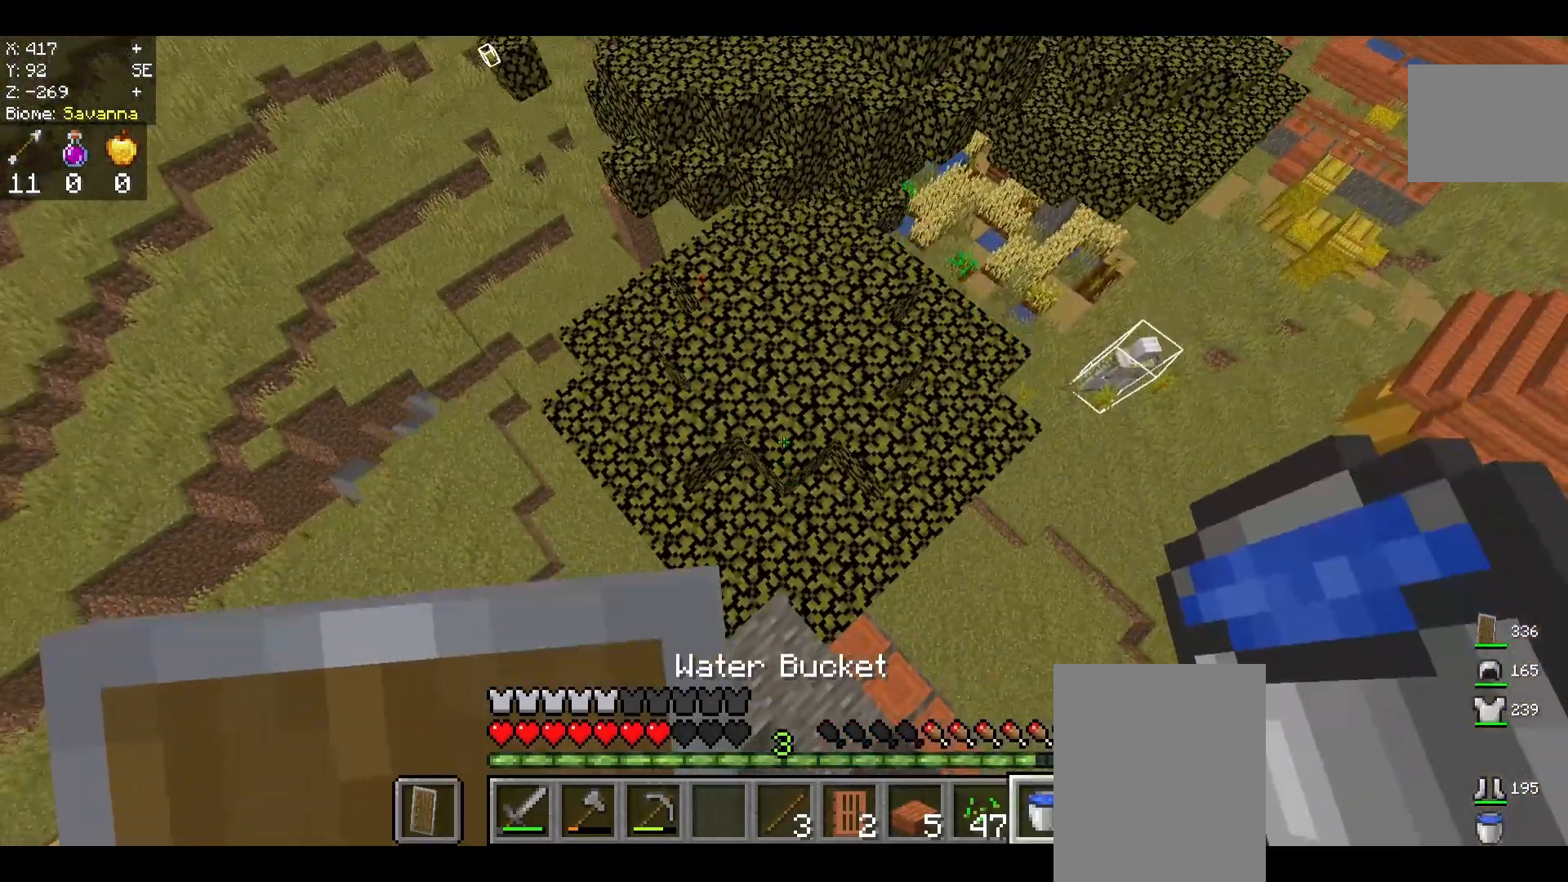
{"keys": [], "mouse": [], "events": [[250, "space", "up"], [292, "w", "up"]]}
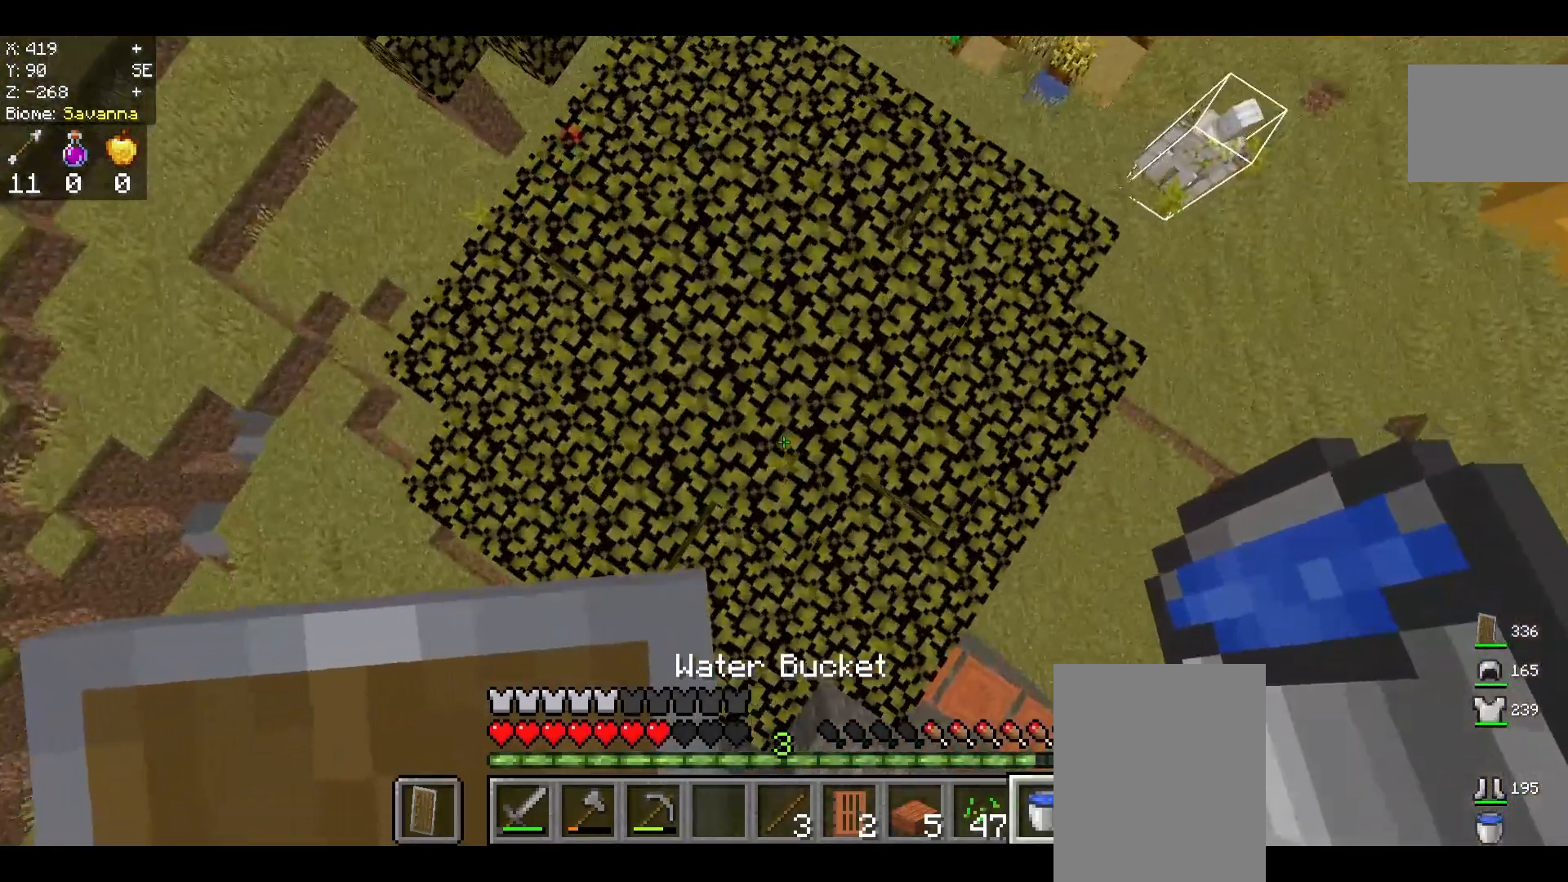
{"keys": [], "mouse": [], "events": [[167, "mouse_right", "down"], [458, "mouse_right", "up"]]}
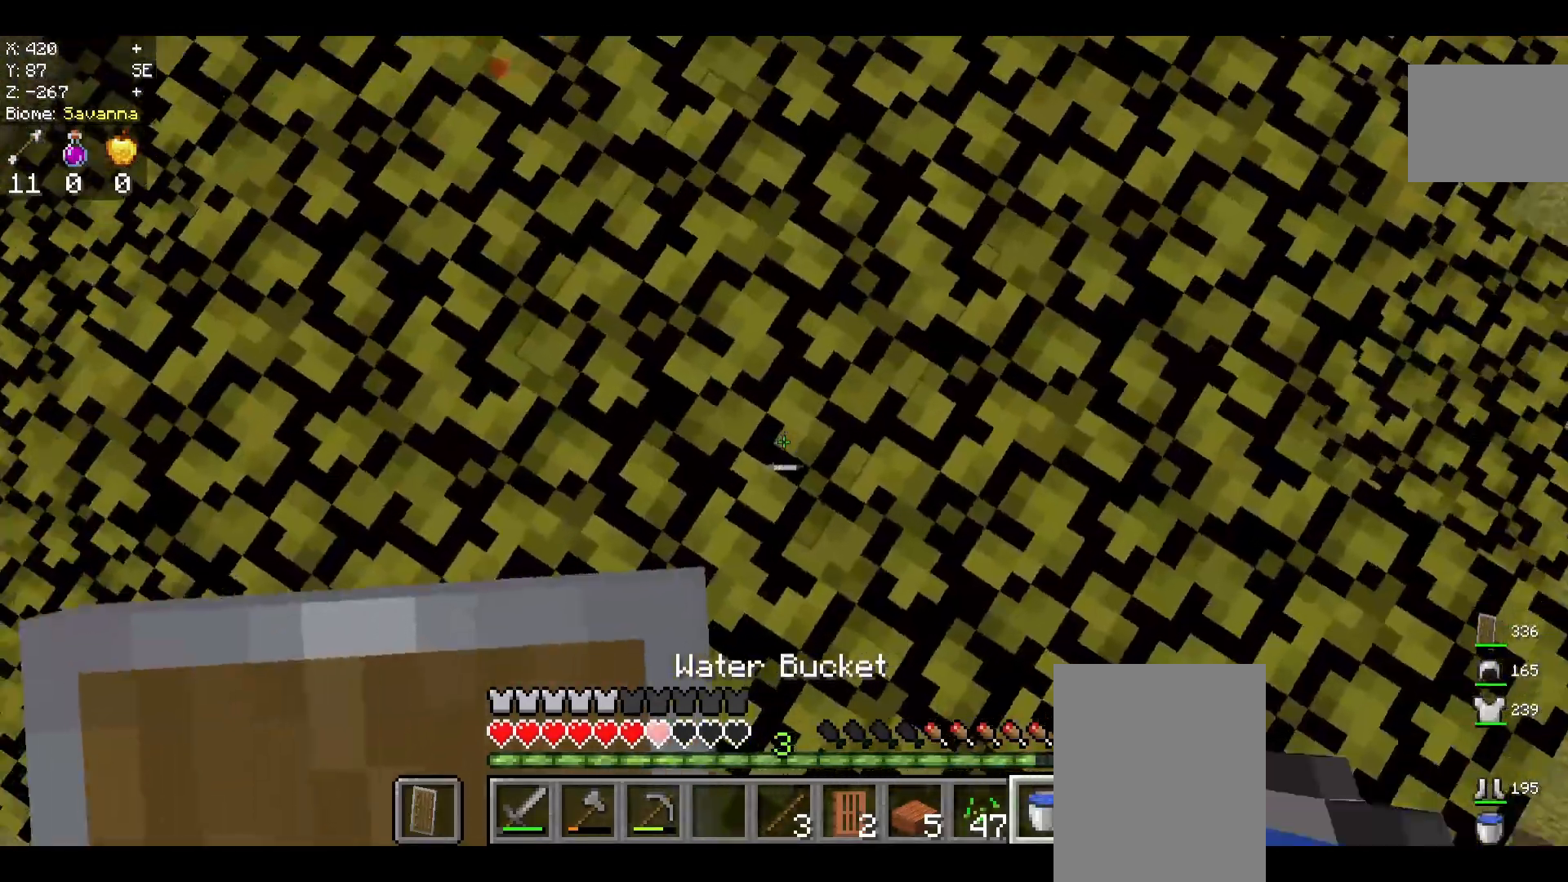
{"keys": [], "mouse": [], "events": []}